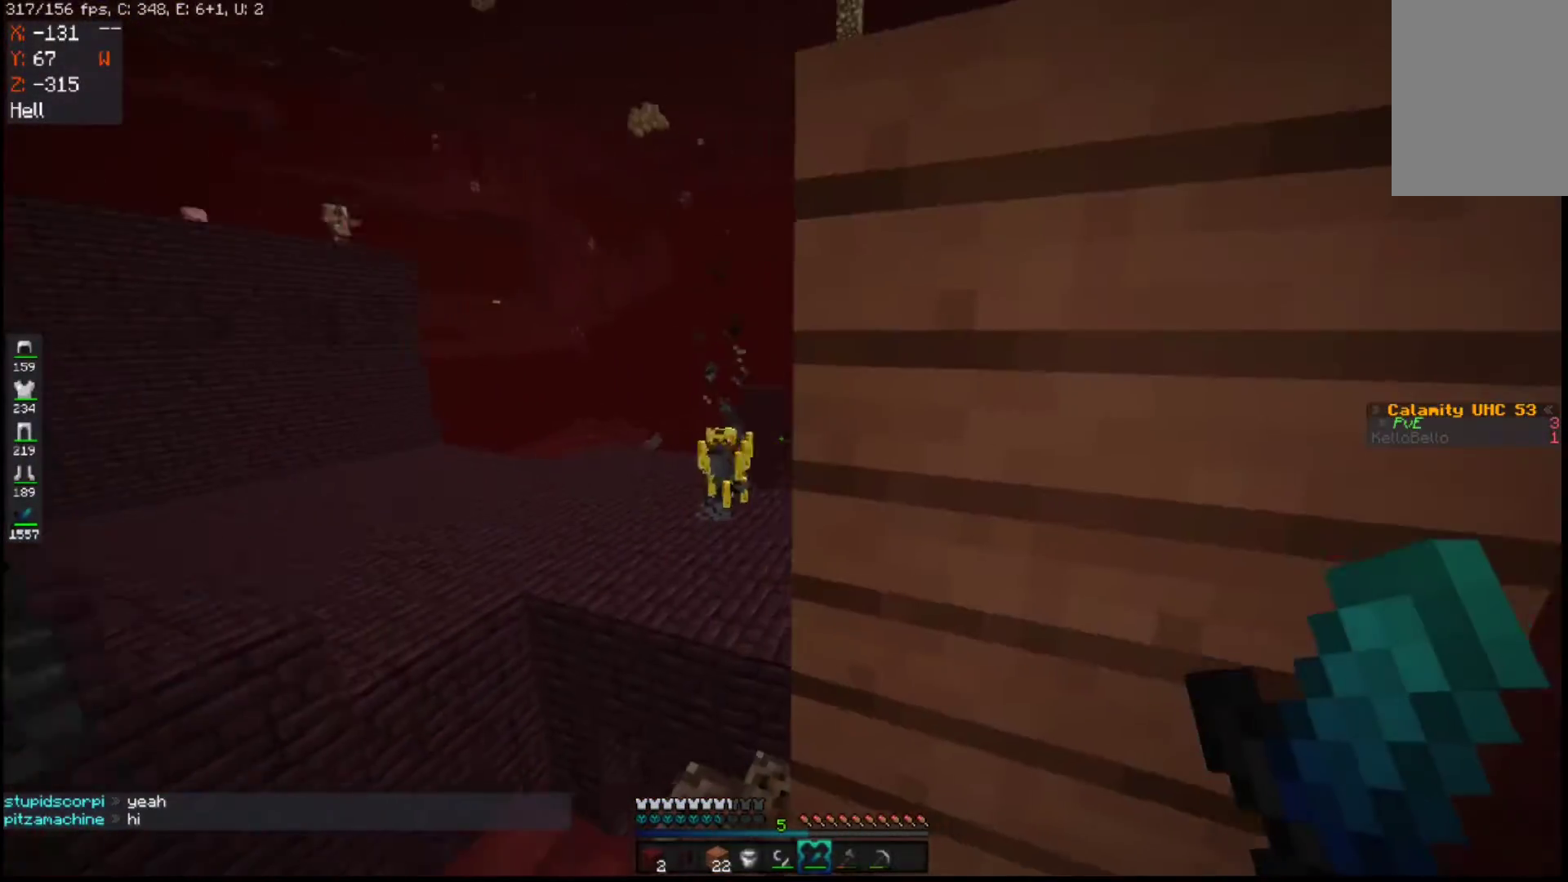
Gameplay with keyboard and mouse; each line is a JSON object with the keys and mouse buttons held at the frame after it. "events" lists presses ("down") and releases ("up") of "a", "d", "s", "space", "w", "mouse_left" and "mouse_right" between this image and that frame as [ms after this image, input, new state], when the widget could be followed in between. "mouse_left", "mouse_right" = the "left", "right" buttons of the "mouse" list. No other keys are recorded. Fast repeated clicks can show as one long hold. Mouse movement is not recorded.
{"keys": ["a", "d", "s"], "mouse": ["left"], "events": [[133, "d", "down"], [300, "mouse_left", "down"], [333, "a", "up"], [400, "s", "down"], [467, "mouse_left", "up"], [500, "a", "down"], [500, "mouse_left", "down"]]}
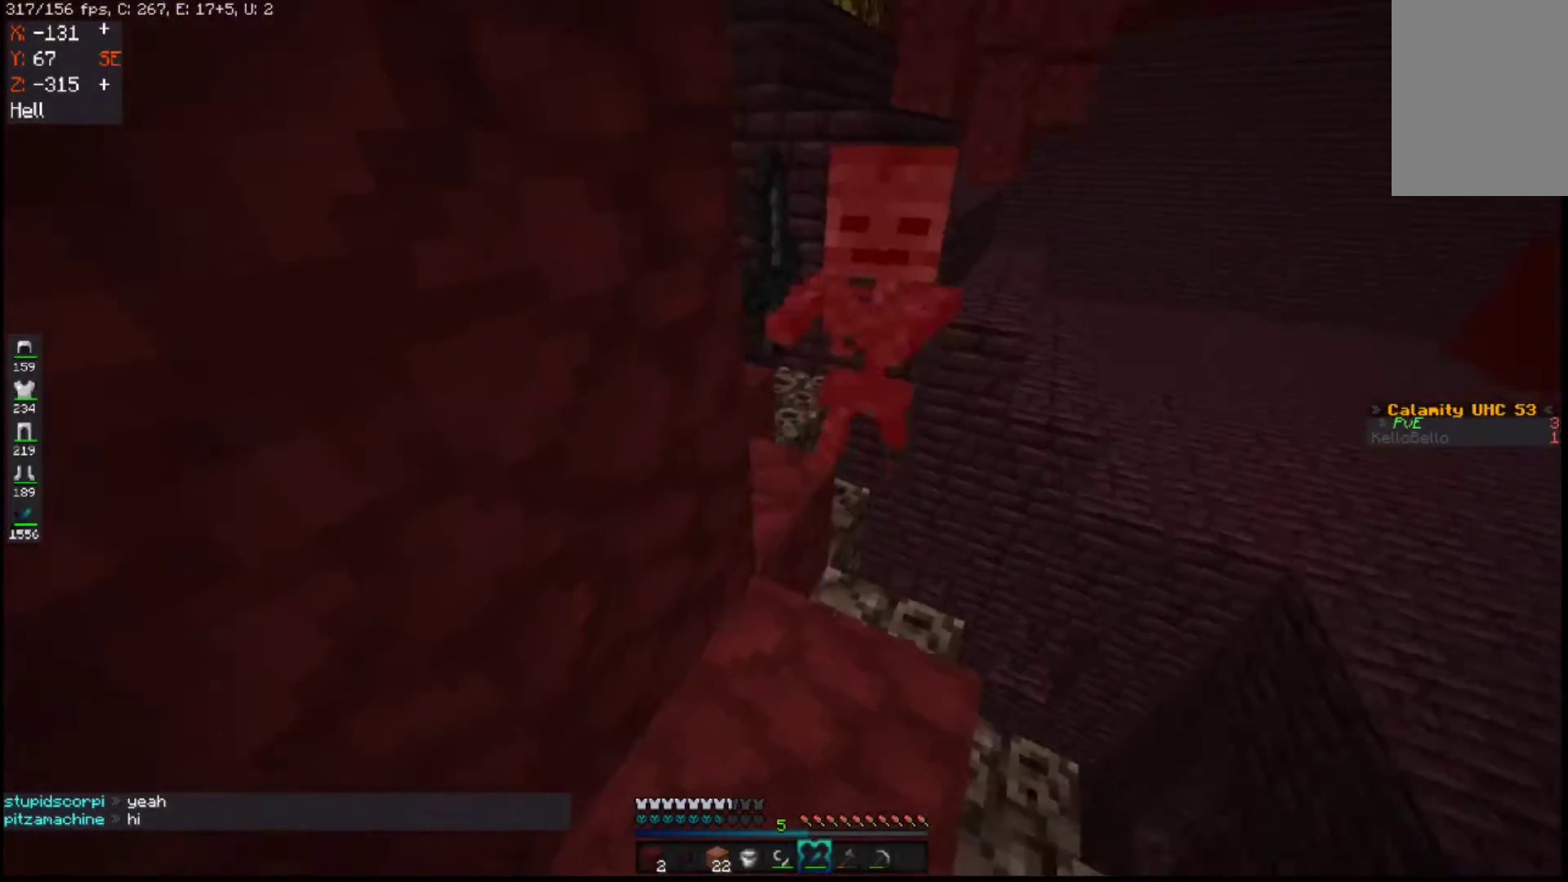
{"keys": ["a", "s"], "mouse": [], "events": [[267, "d", "up"], [317, "mouse_left", "up"]]}
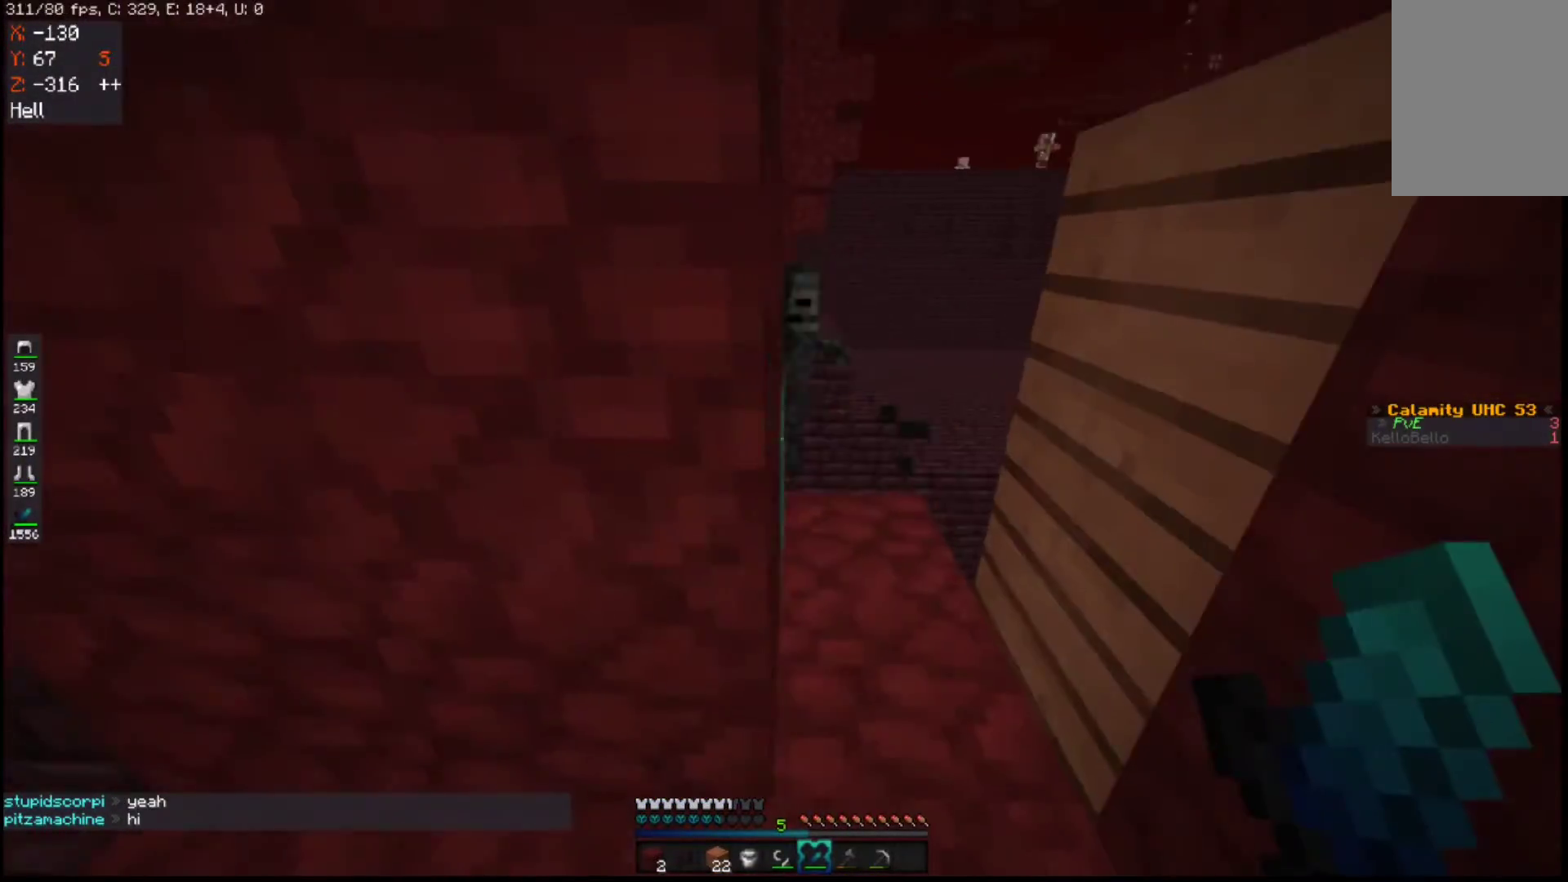
{"keys": ["d"], "mouse": [], "events": [[17, "d", "down"], [183, "d", "up"], [267, "s", "up"], [350, "d", "down"], [400, "a", "up"]]}
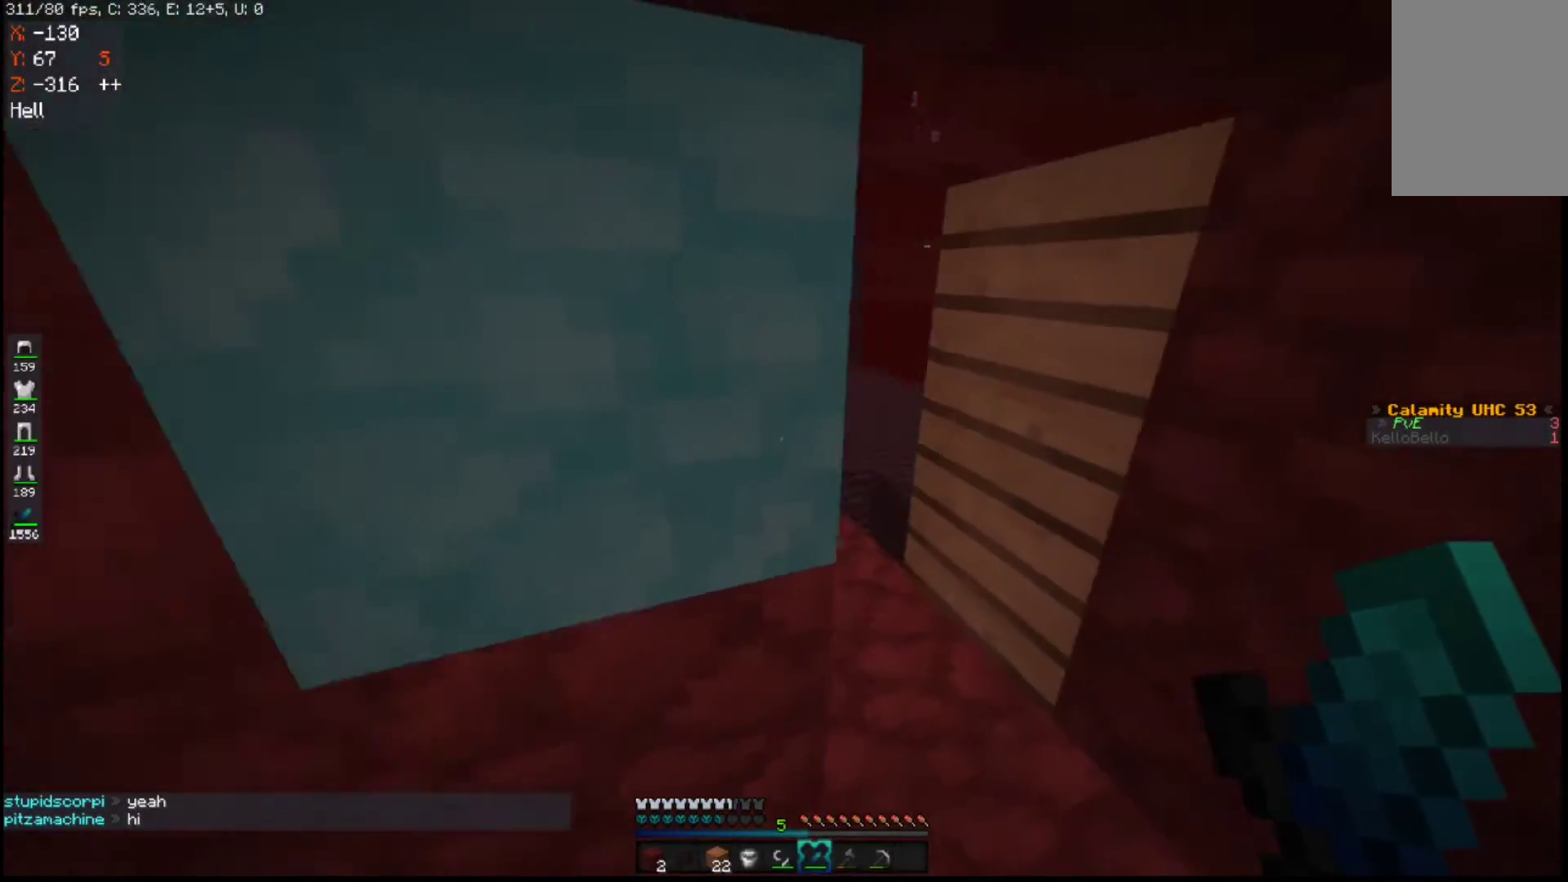
{"keys": ["s"], "mouse": ["left"], "events": [[33, "w", "down"], [117, "d", "up"], [200, "d", "down"], [283, "w", "up"], [333, "mouse_left", "down"], [483, "d", "up"], [483, "s", "down"]]}
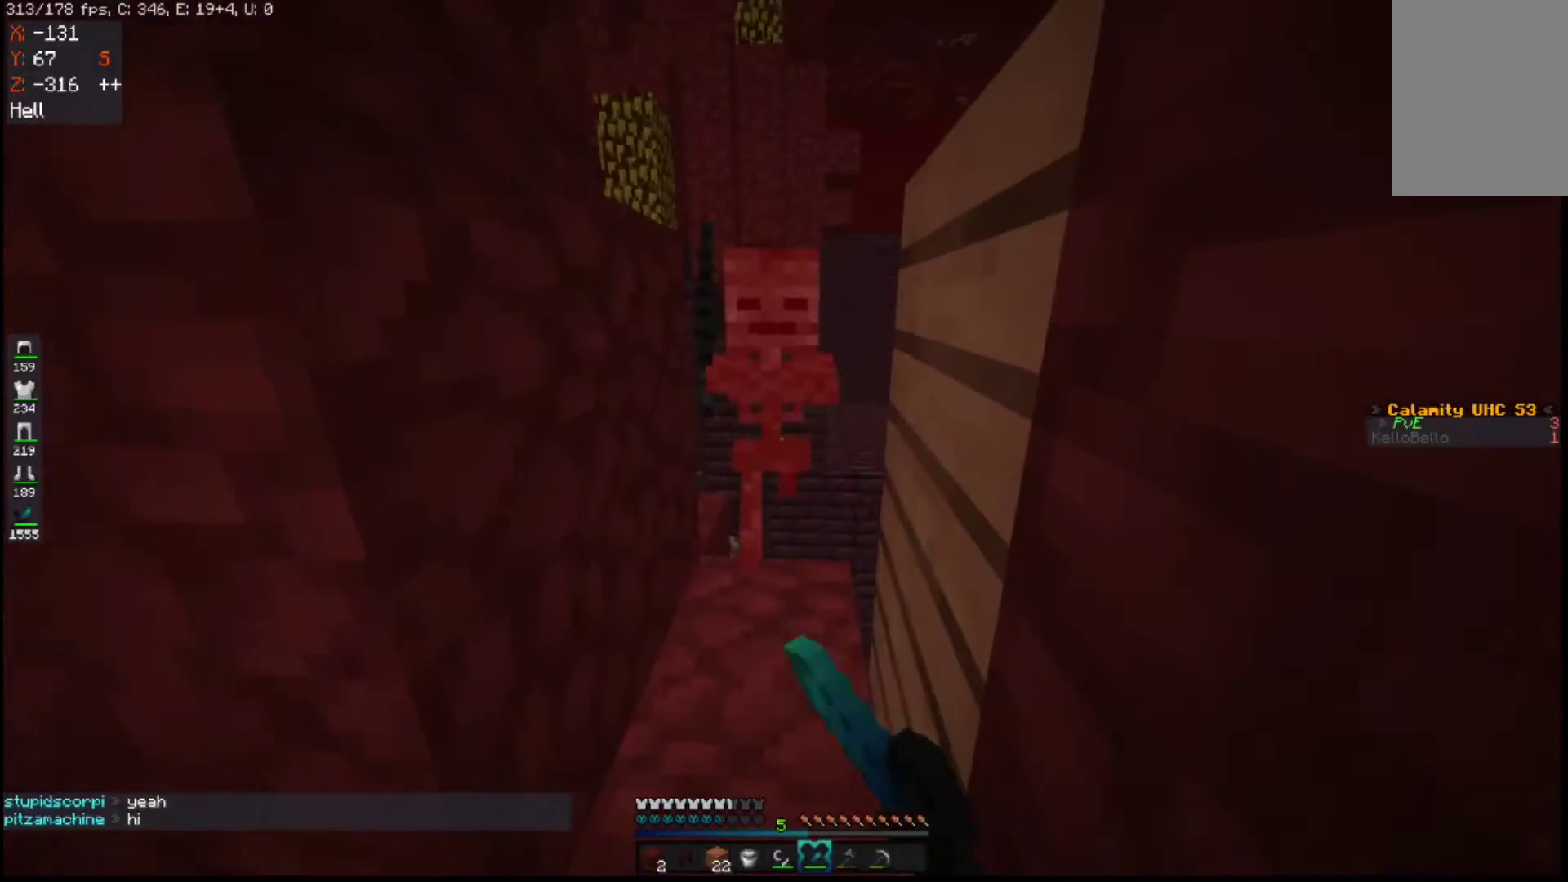
{"keys": ["d"], "mouse": [], "events": [[50, "a", "down"], [333, "d", "down"], [333, "s", "up"], [383, "mouse_left", "up"], [400, "a", "up"]]}
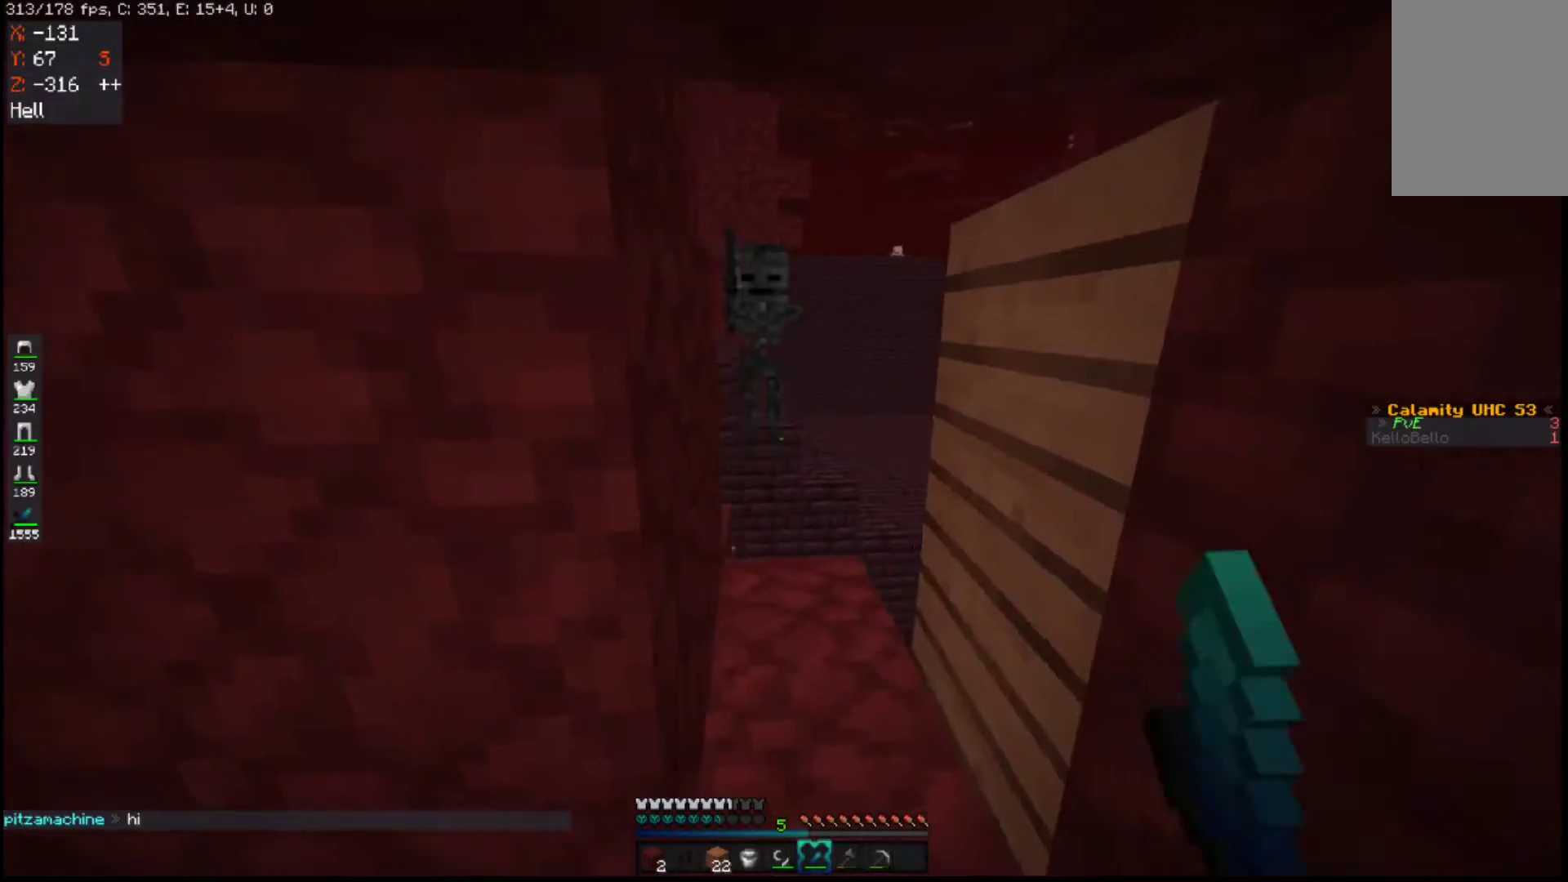
{"keys": [], "mouse": [], "events": [[100, "w", "down"], [200, "d", "up"], [250, "w", "up"]]}
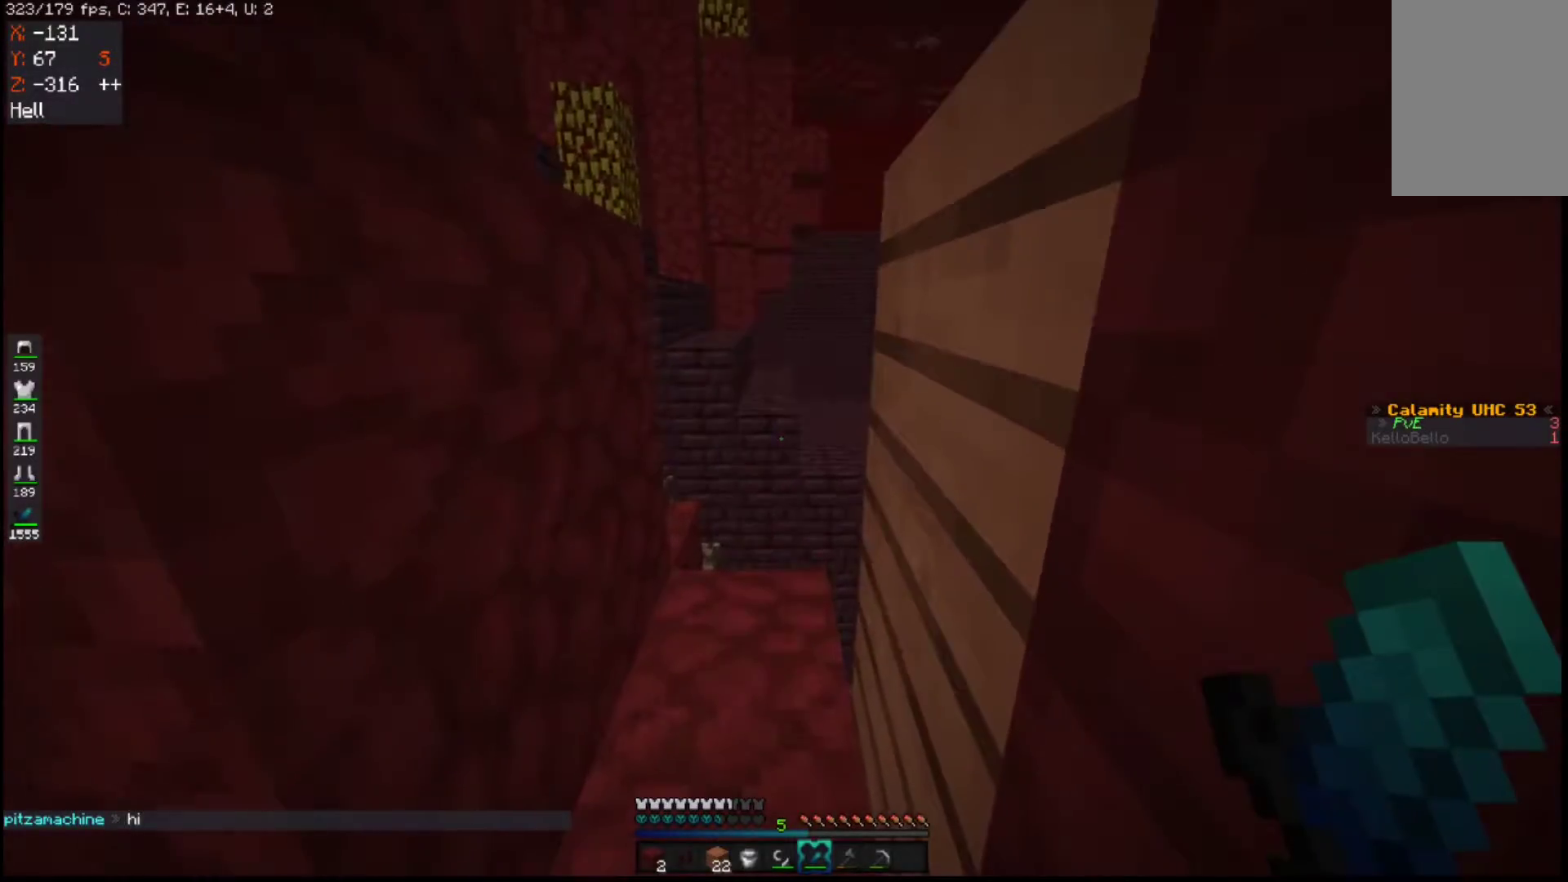
{"keys": ["a"], "mouse": [], "events": [[100, "a", "down"], [267, "a", "up"], [333, "a", "down"], [333, "w", "down"], [450, "w", "up"]]}
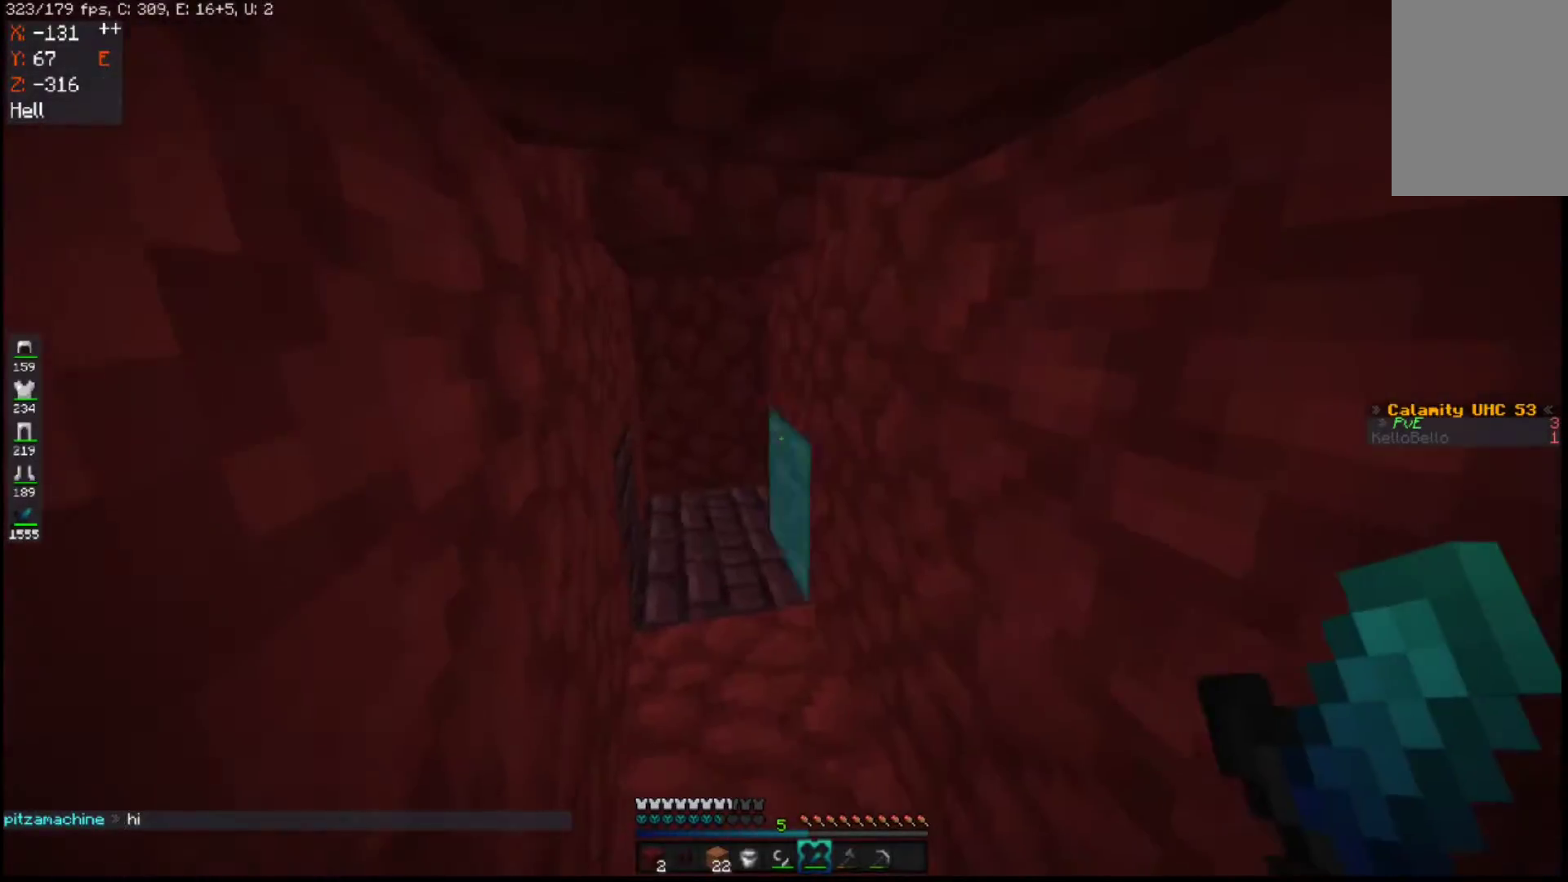
{"keys": ["w"], "mouse": [], "events": [[100, "a", "up"], [100, "d", "down"], [150, "w", "down"], [267, "d", "up"]]}
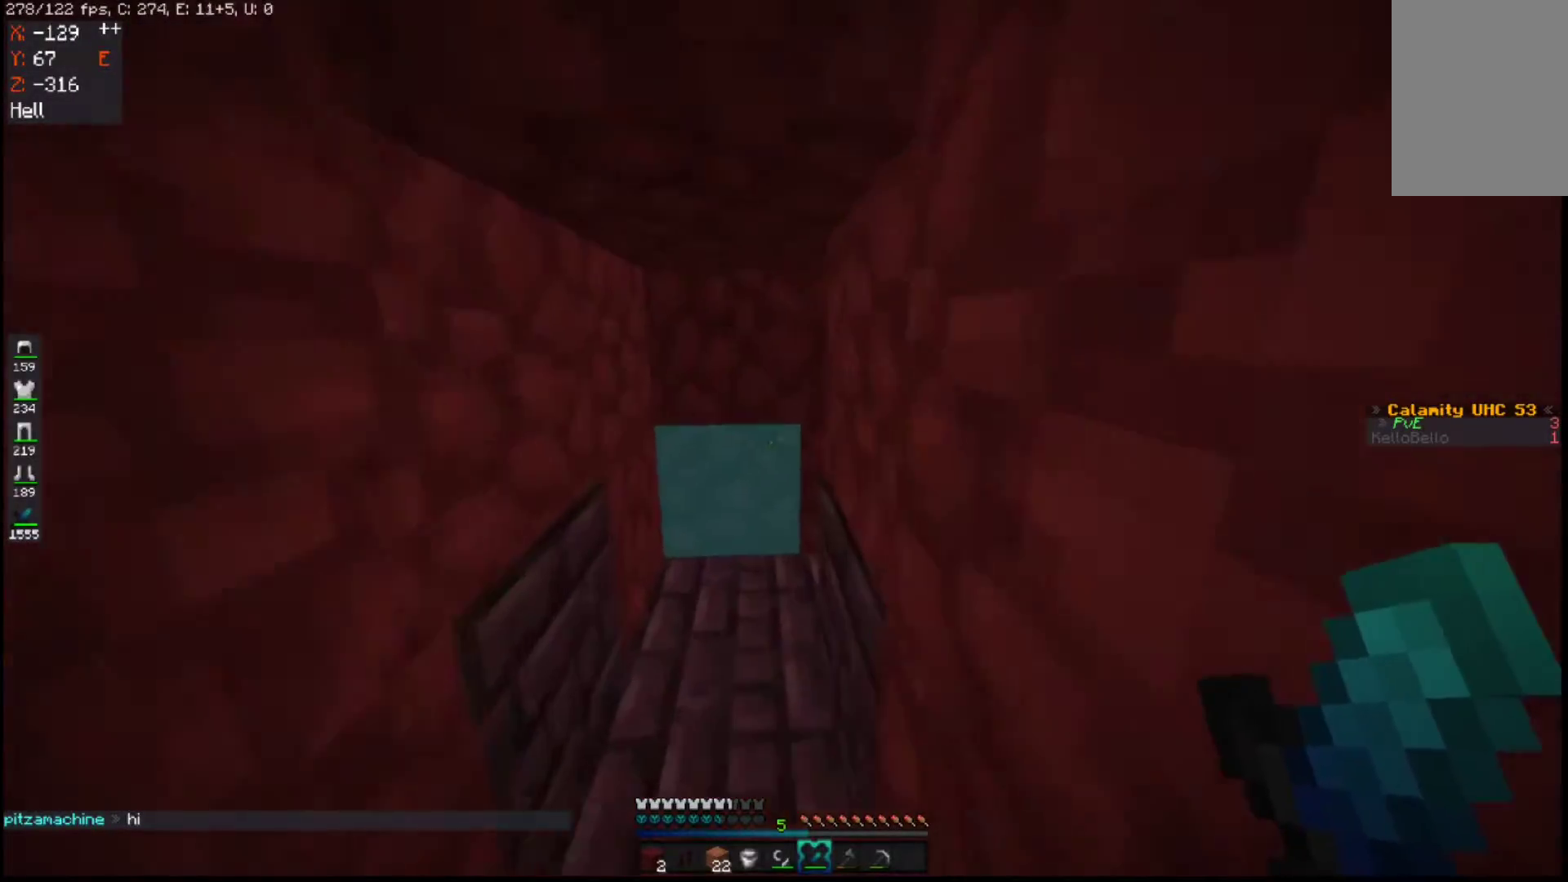
{"keys": [], "mouse": [], "events": [[100, "a", "down"], [367, "w", "up"], [450, "a", "up"]]}
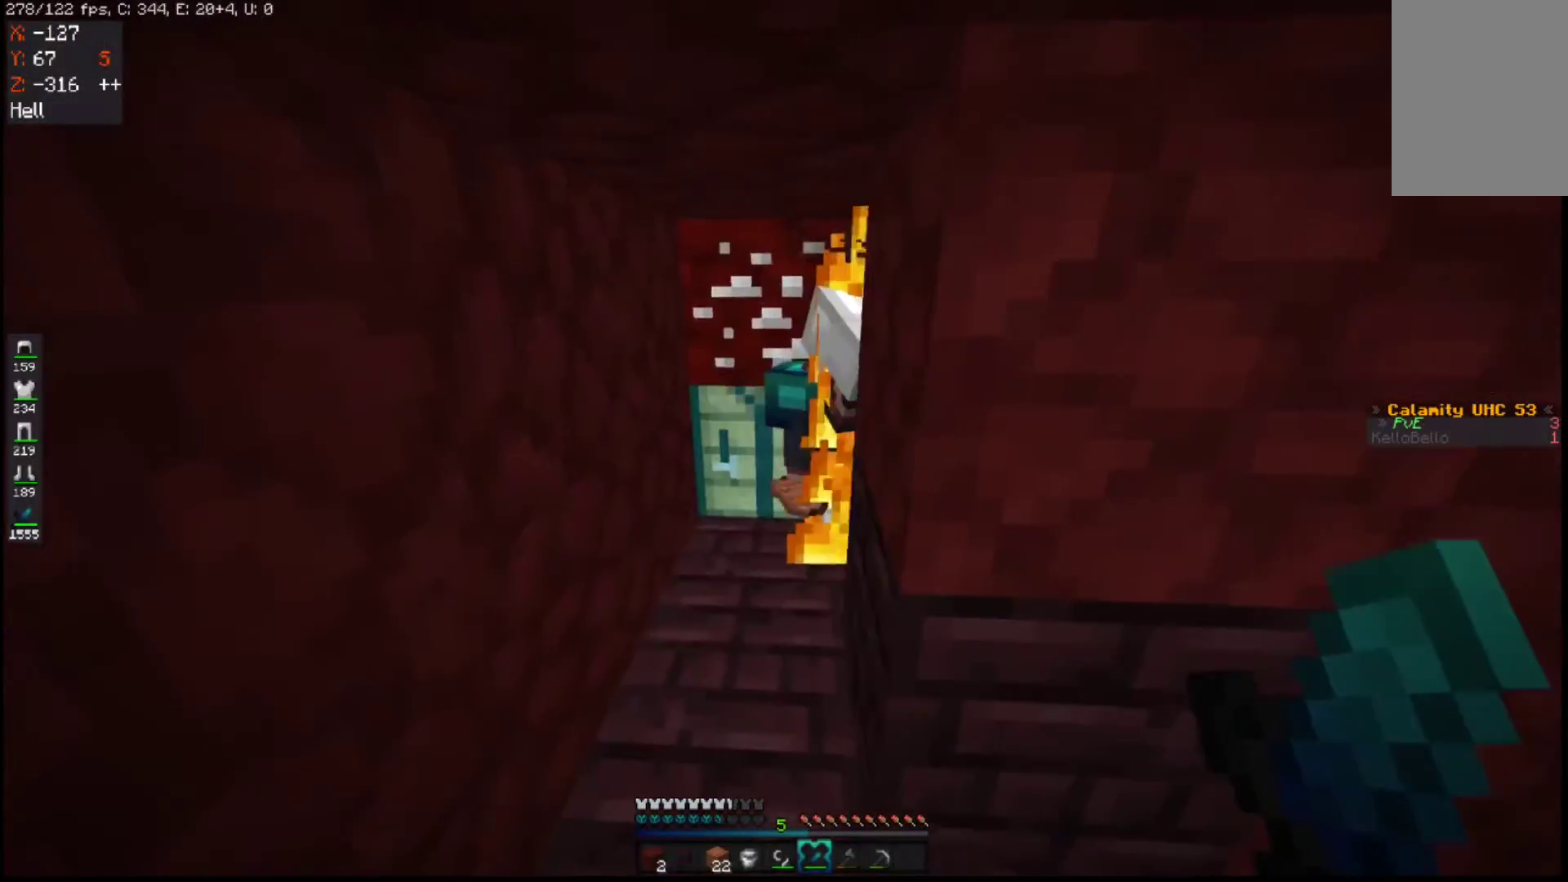
{"keys": ["a", "w"], "mouse": [], "events": [[333, "w", "down"], [350, "a", "down"]]}
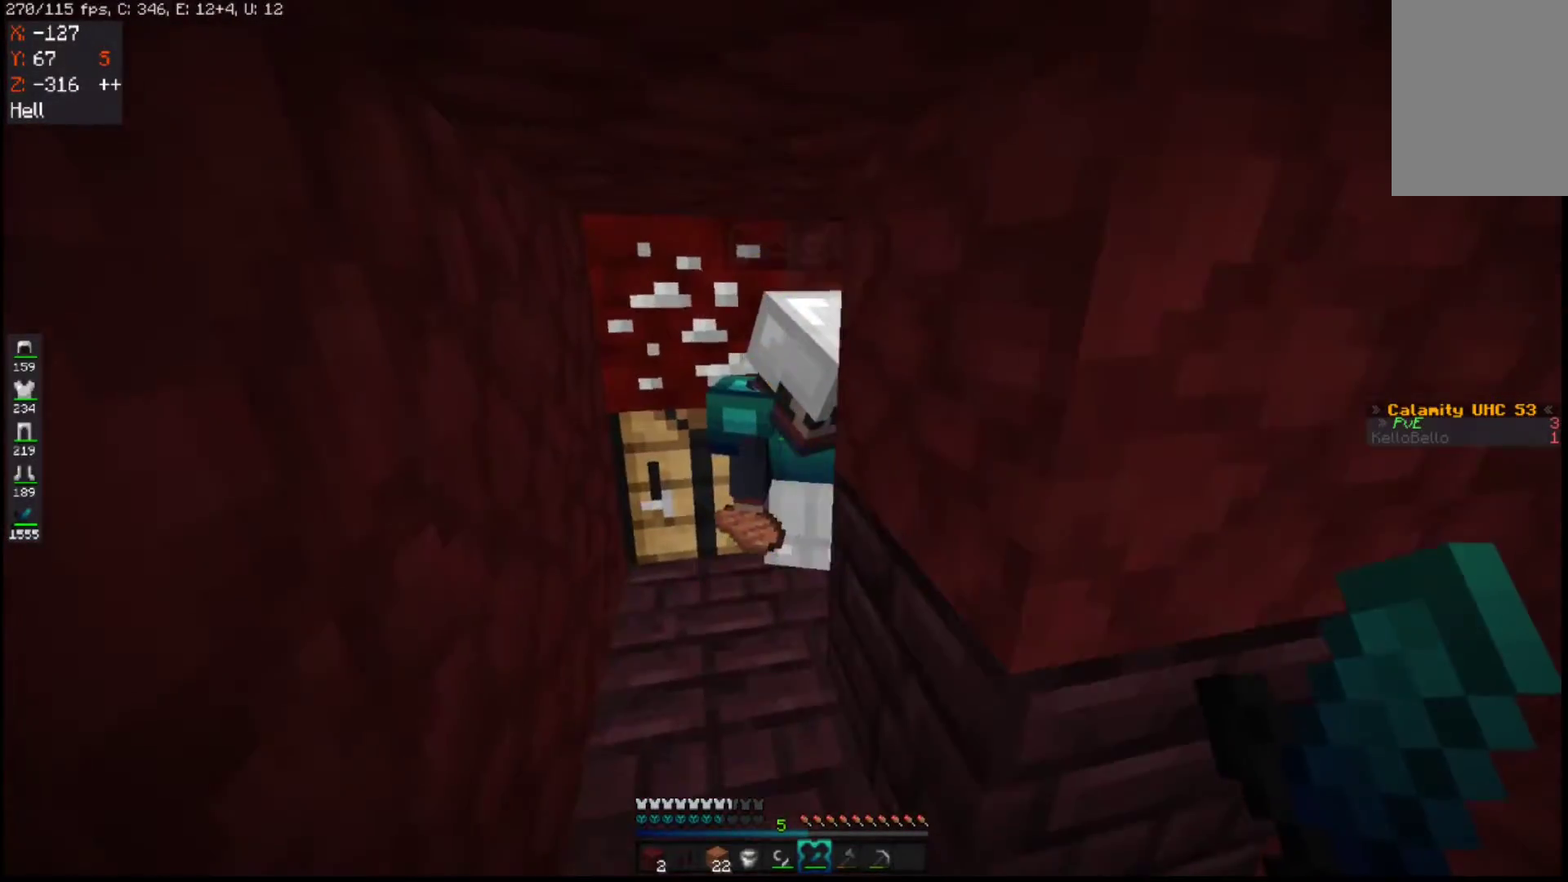
{"keys": [], "mouse": [], "events": [[33, "a", "up"], [33, "w", "up"], [217, "w", "down"], [417, "w", "up"]]}
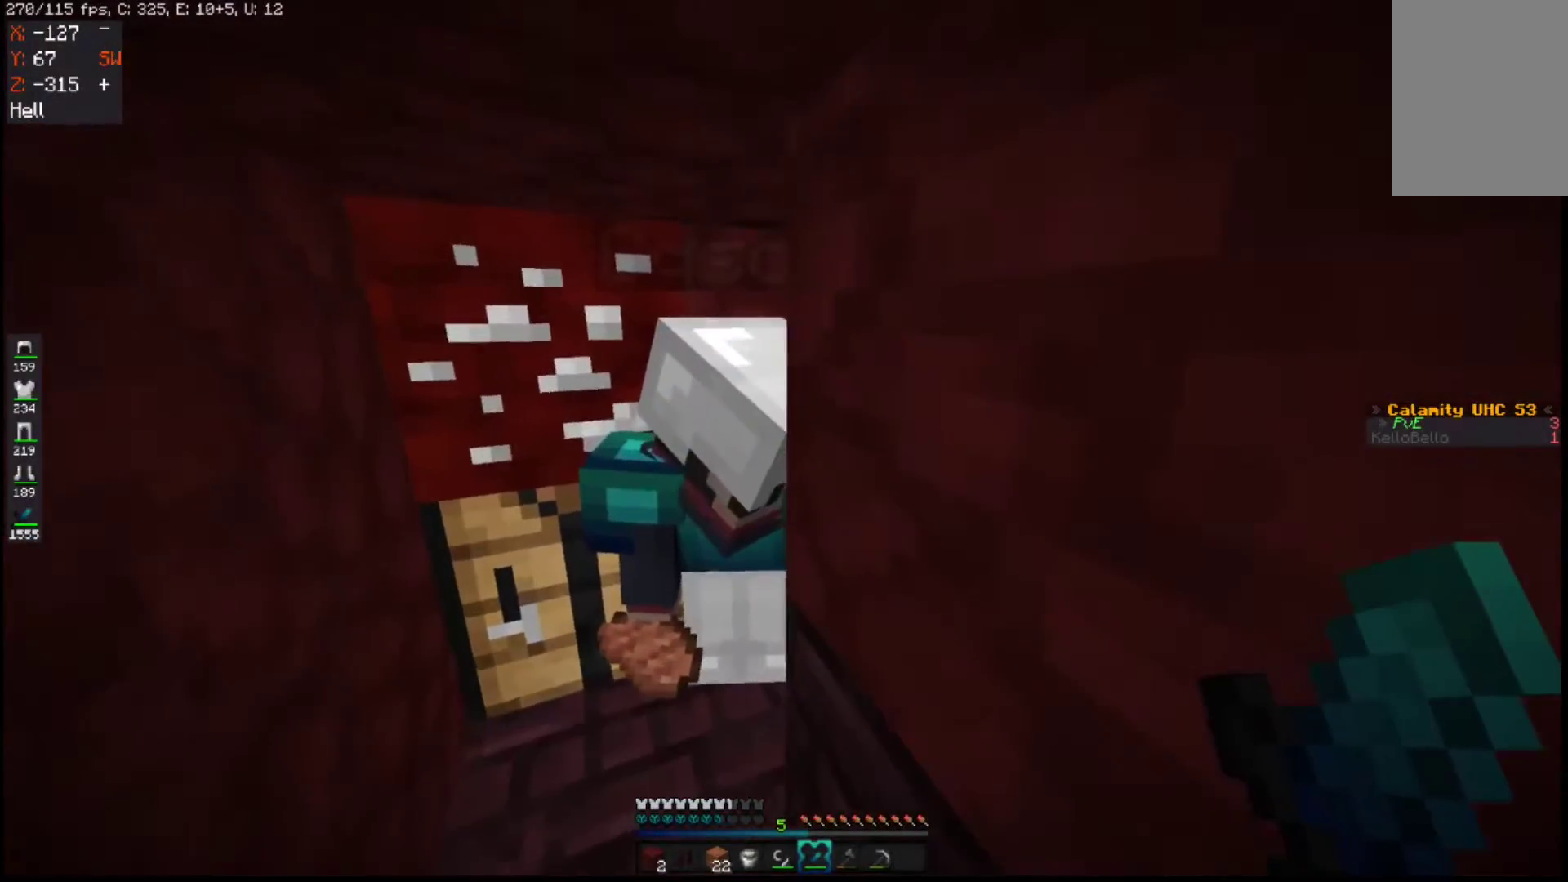
{"keys": ["a"], "mouse": [], "events": [[200, "a", "down"]]}
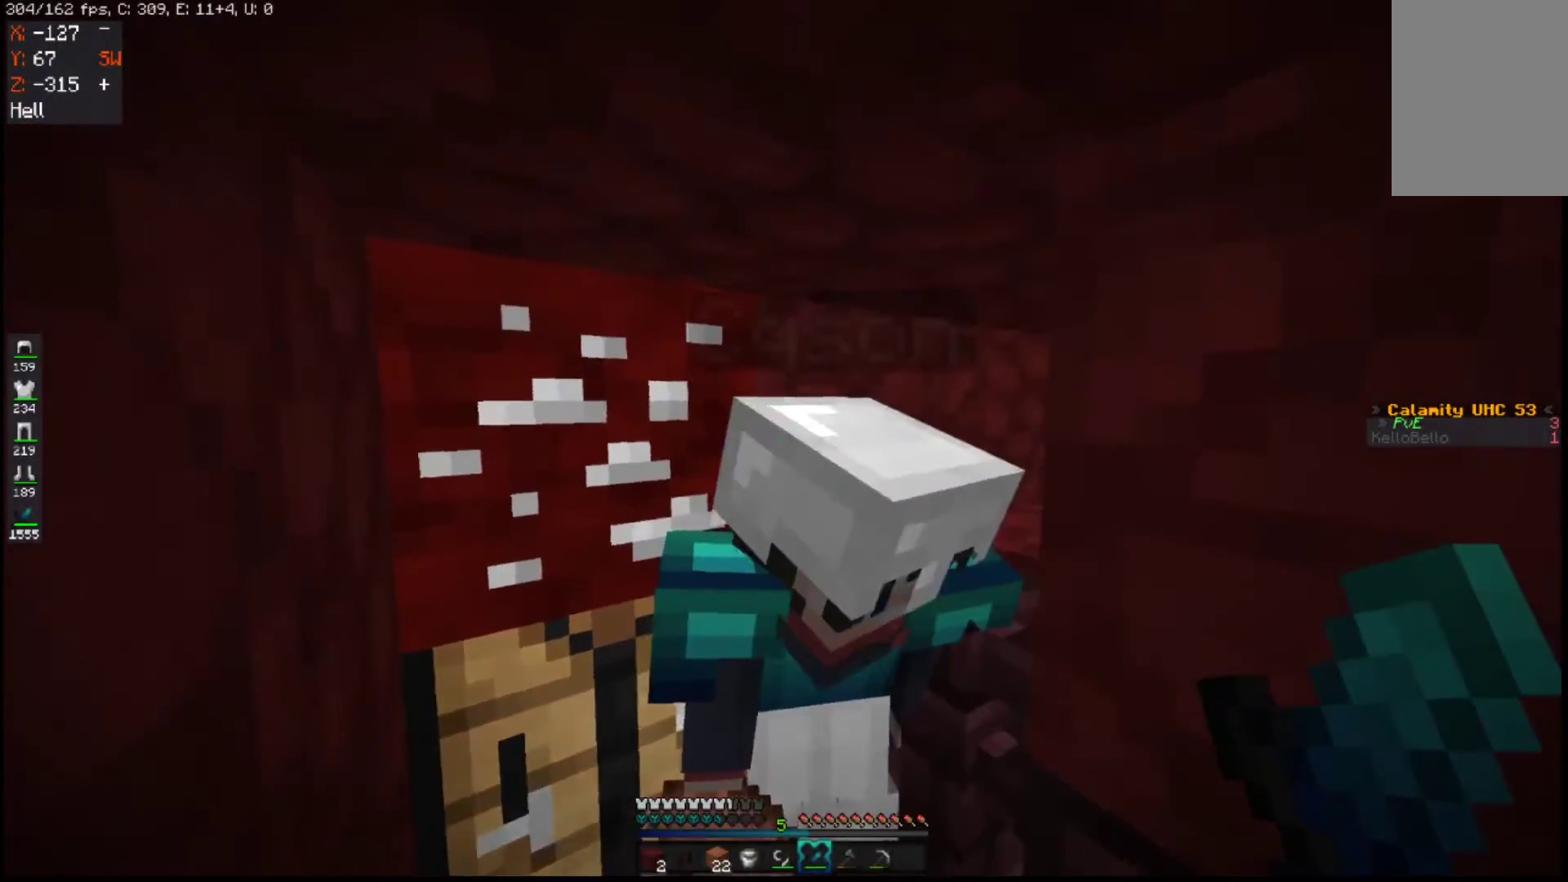
{"keys": ["s"], "mouse": [], "events": [[17, "a", "up"], [400, "s", "down"]]}
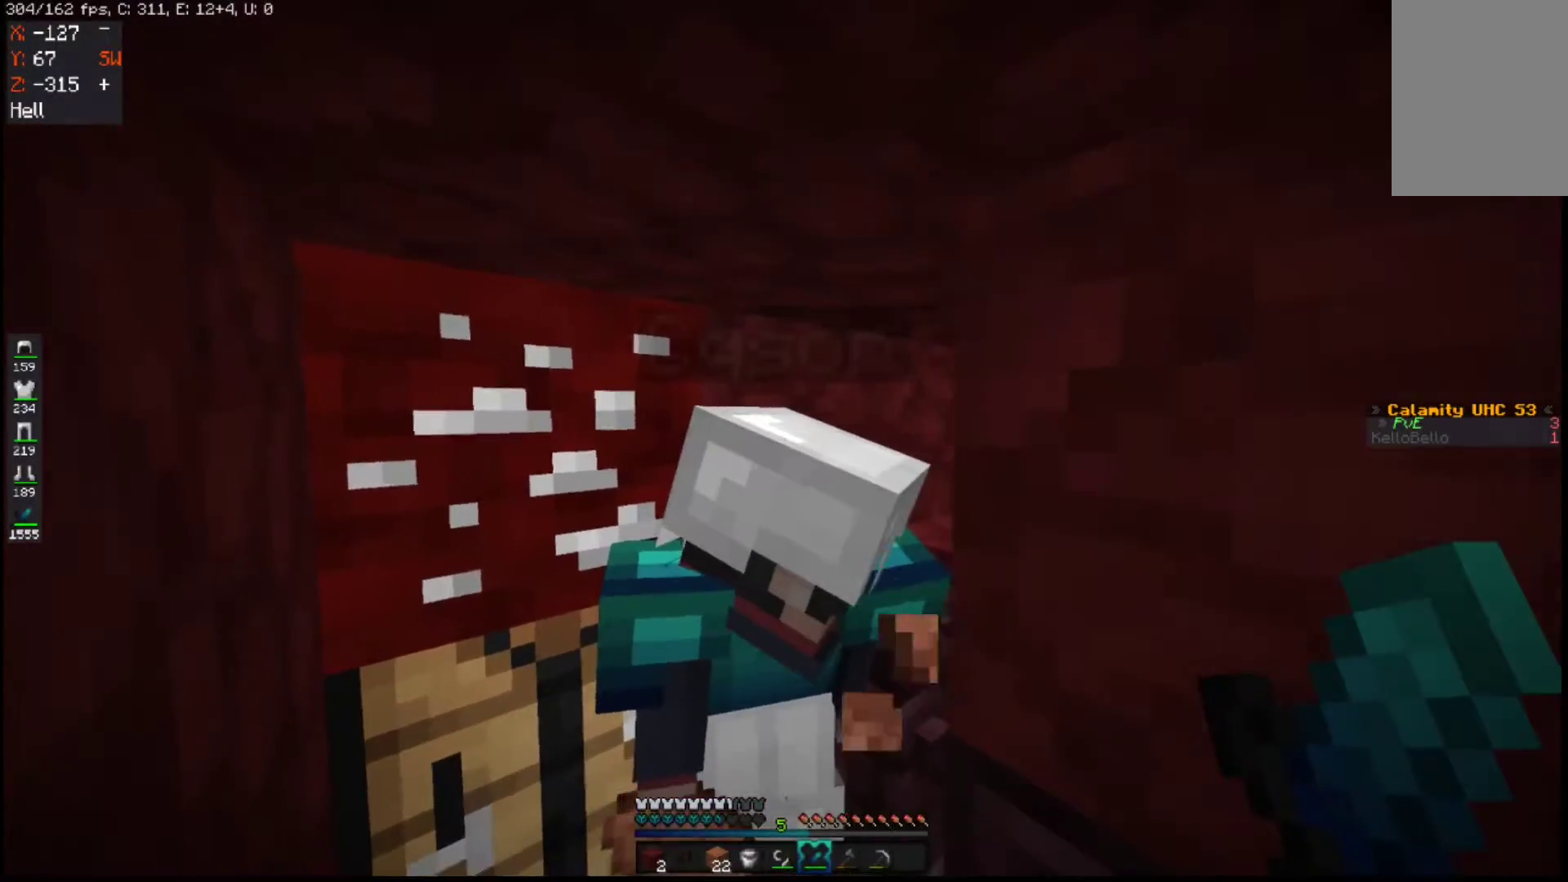
{"keys": ["s"], "mouse": [], "events": [[17, "s", "up"], [450, "s", "down"]]}
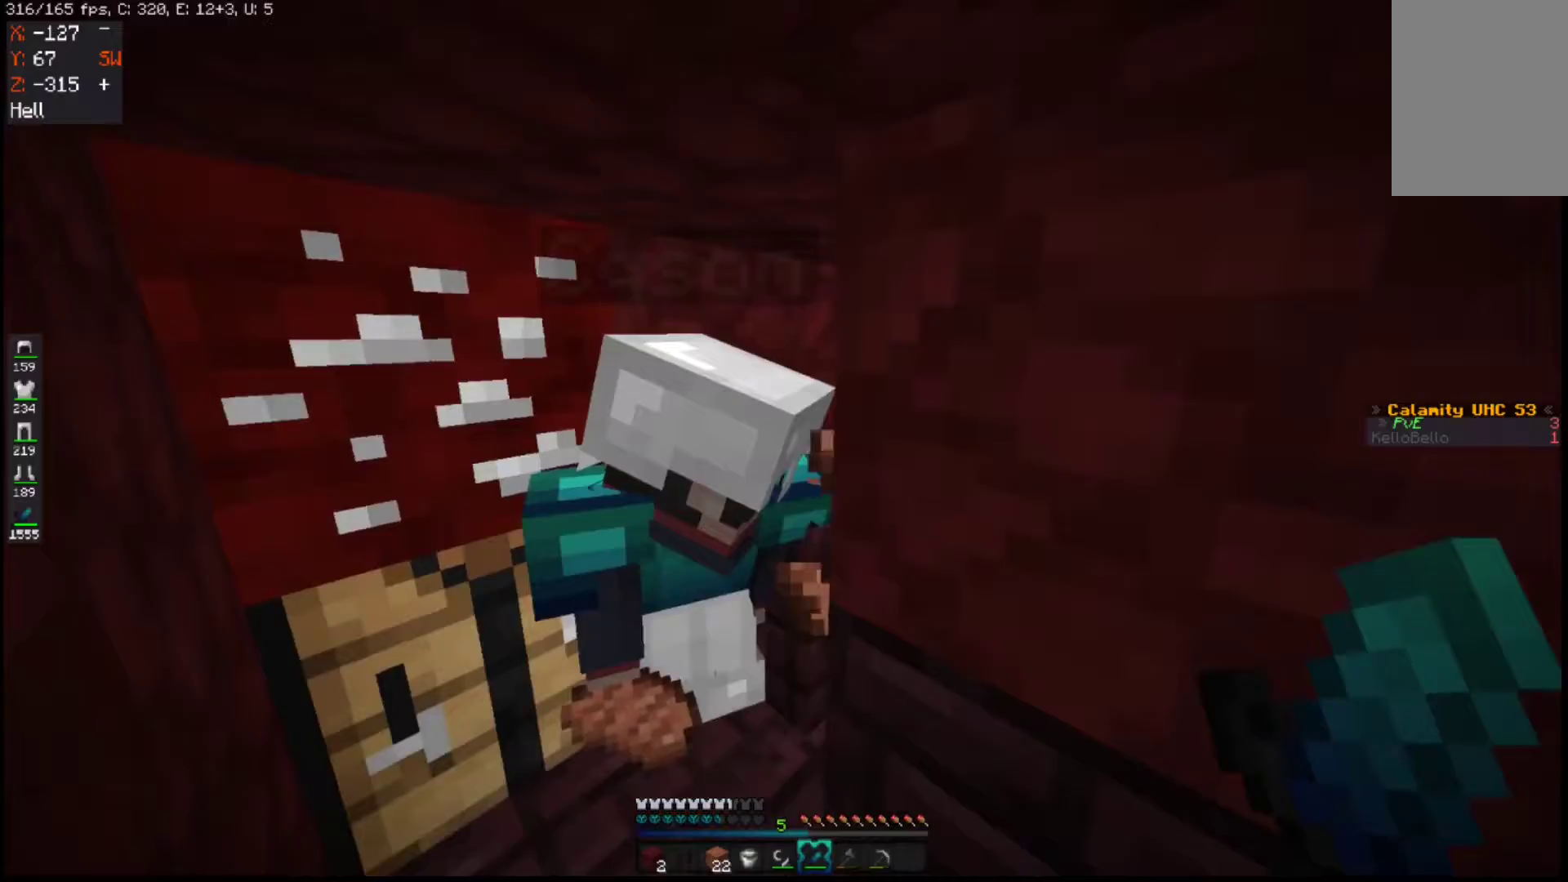
{"keys": [], "mouse": [], "events": [[317, "d", "down"], [400, "s", "up"], [483, "d", "up"]]}
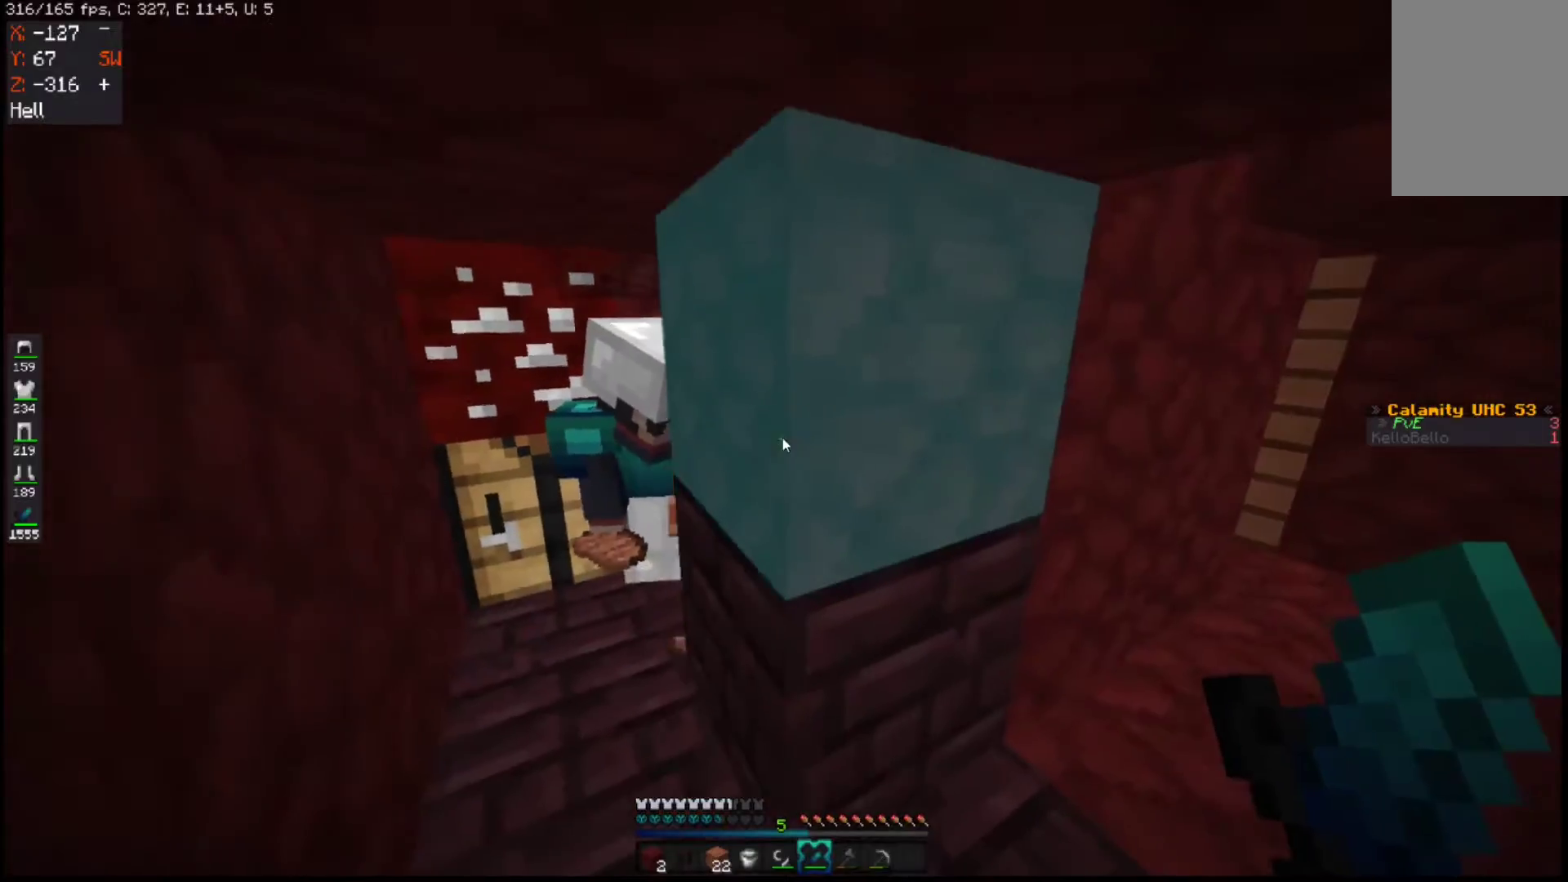
{"keys": [], "mouse": [], "events": []}
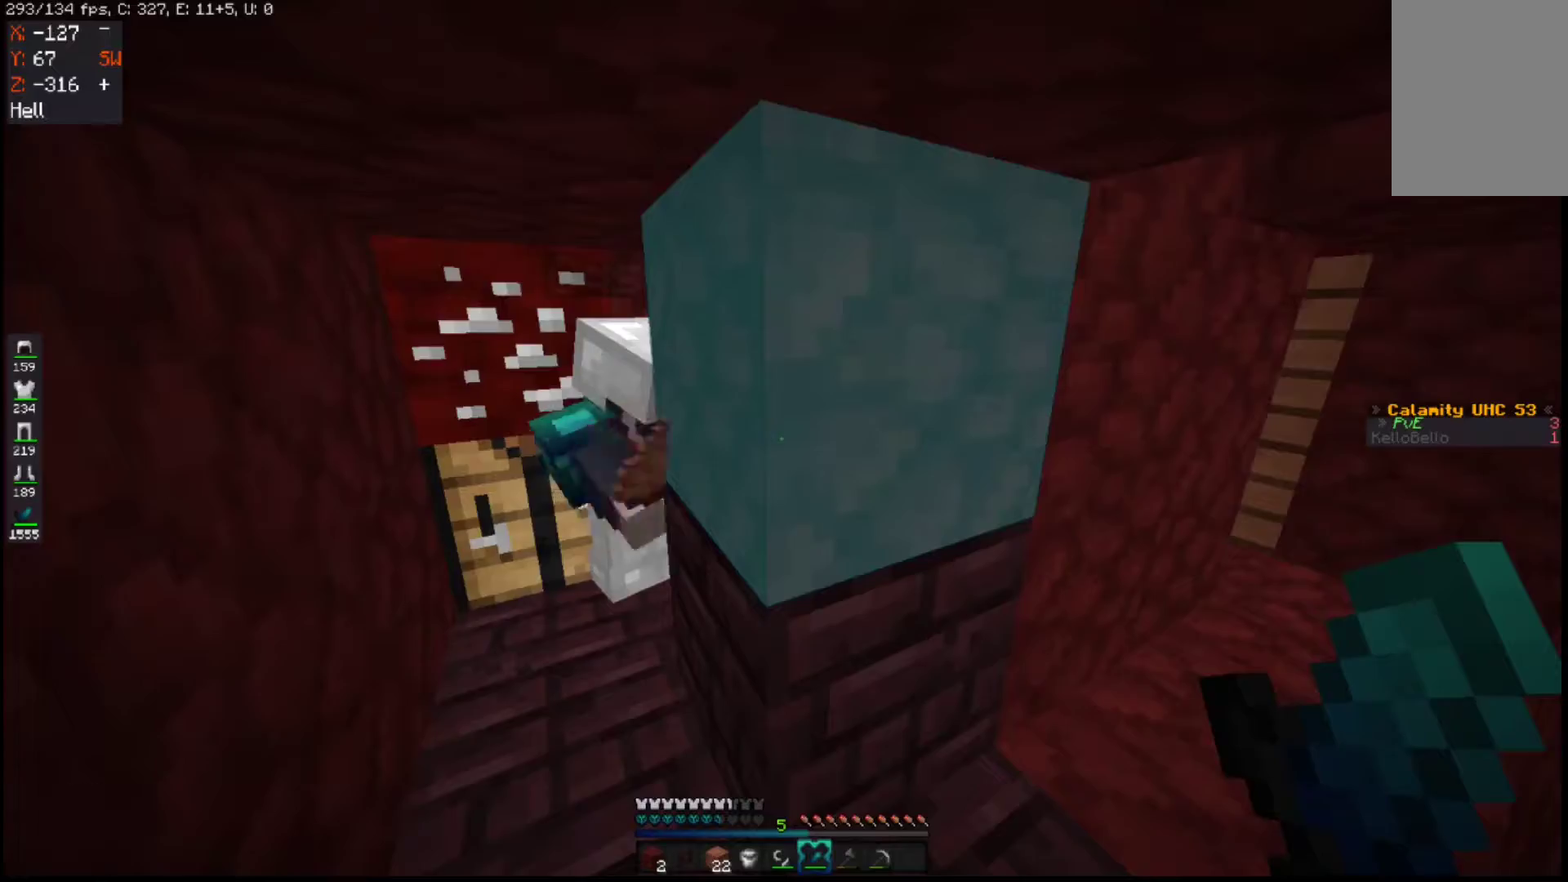
{"keys": [], "mouse": [], "events": [[167, "a", "down"], [250, "s", "down"], [333, "a", "up"], [467, "s", "up"]]}
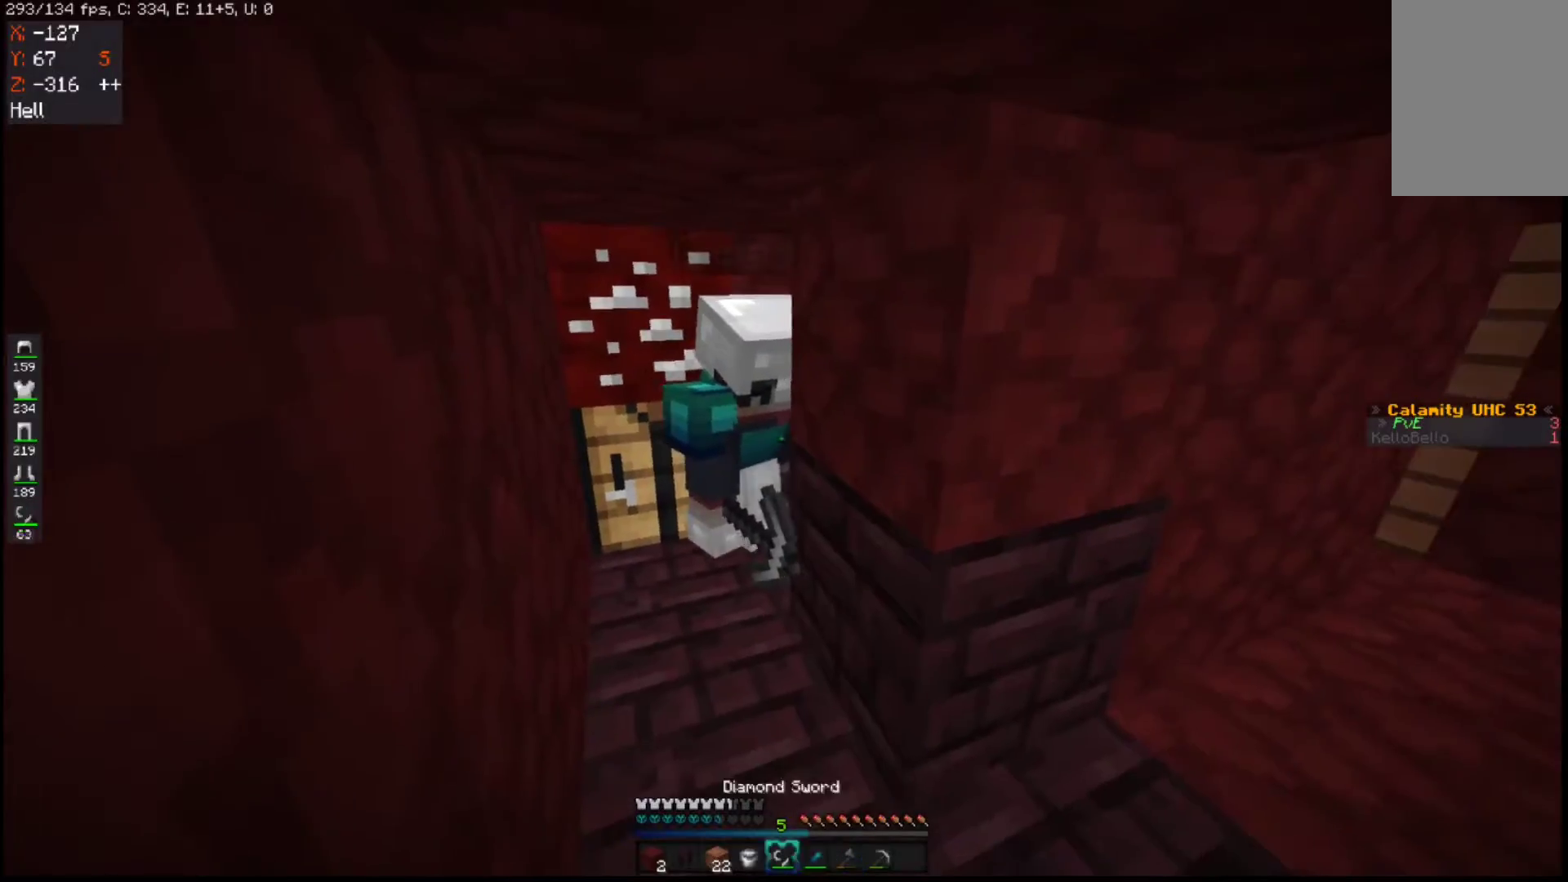
{"keys": ["a"], "mouse": [], "events": [[33, "w", "down"], [150, "a", "down"], [467, "w", "up"]]}
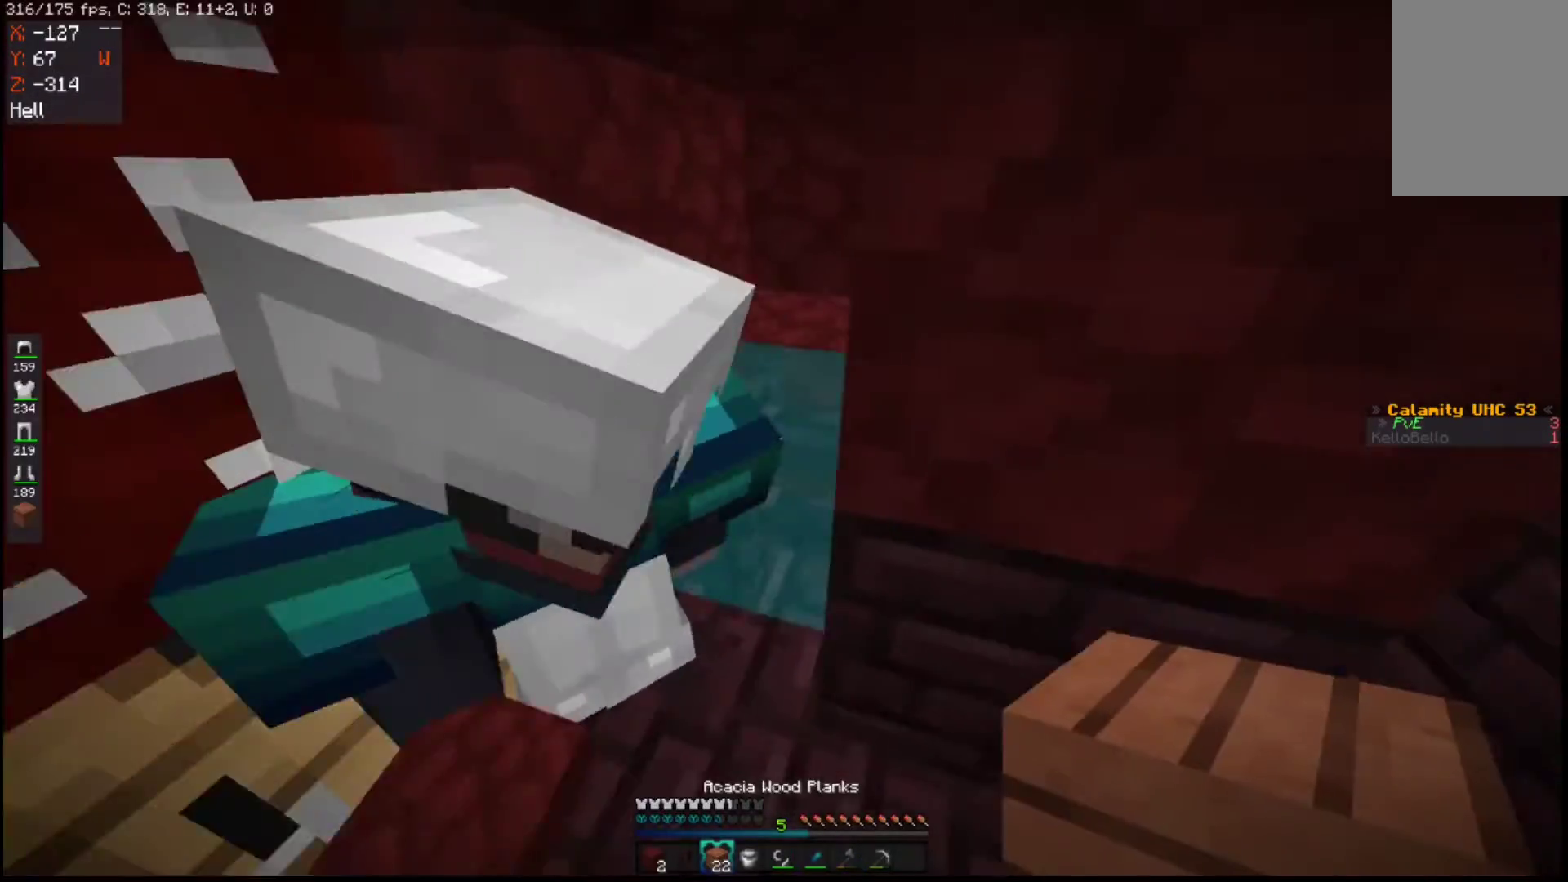
{"keys": [], "mouse": [], "events": [[33, "s", "down"], [150, "a", "up"], [400, "s", "up"]]}
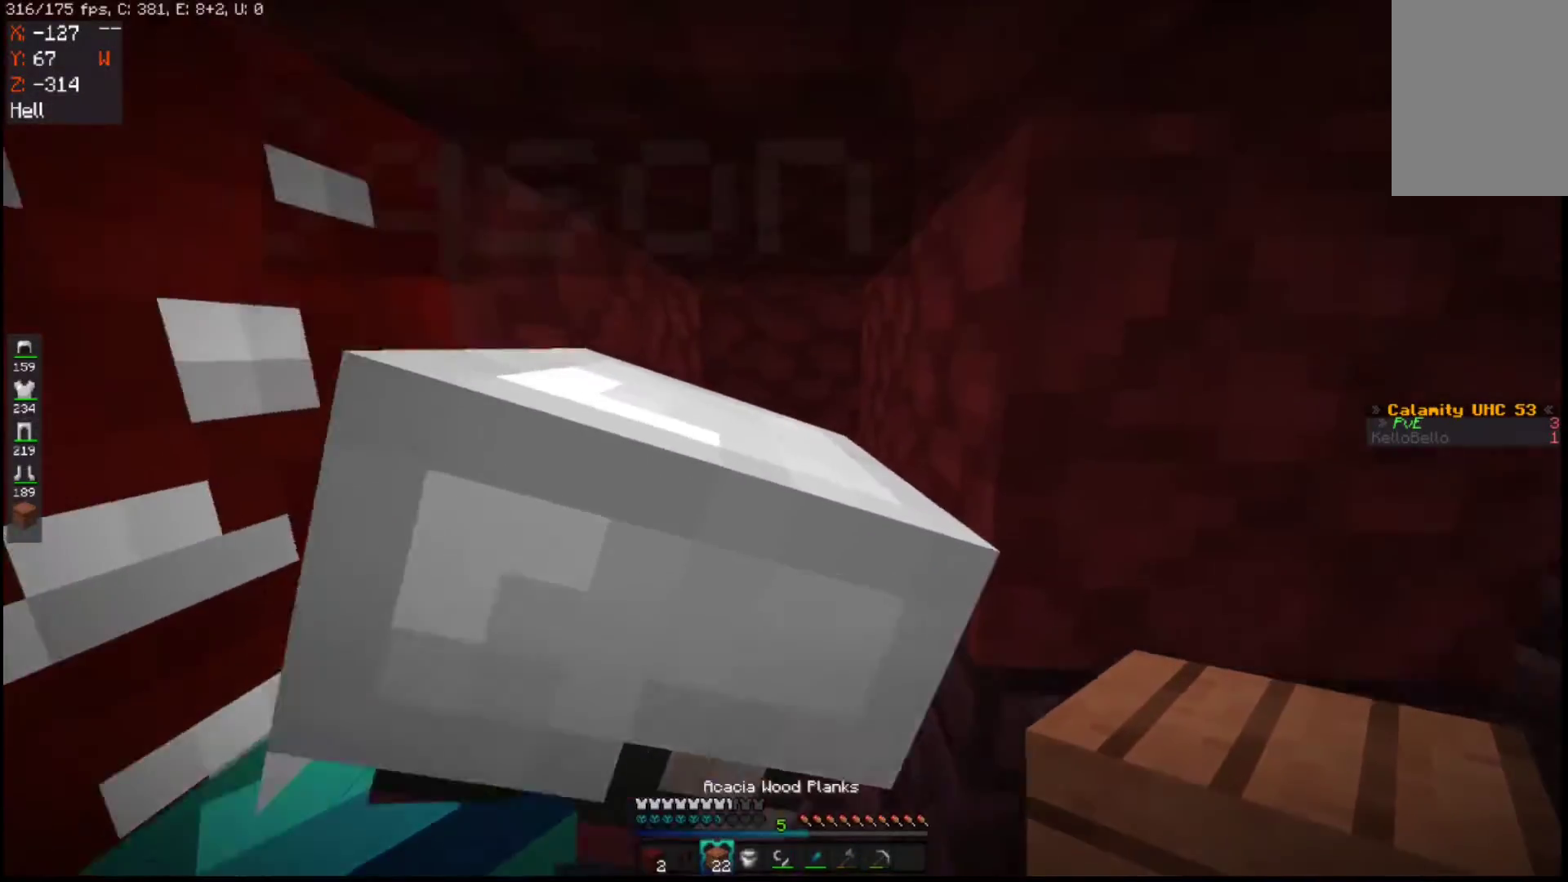
{"keys": ["d"], "mouse": [], "events": [[117, "d", "down"], [300, "d", "up"], [317, "mouse_right", "down"], [467, "mouse_right", "up"], [483, "d", "down"]]}
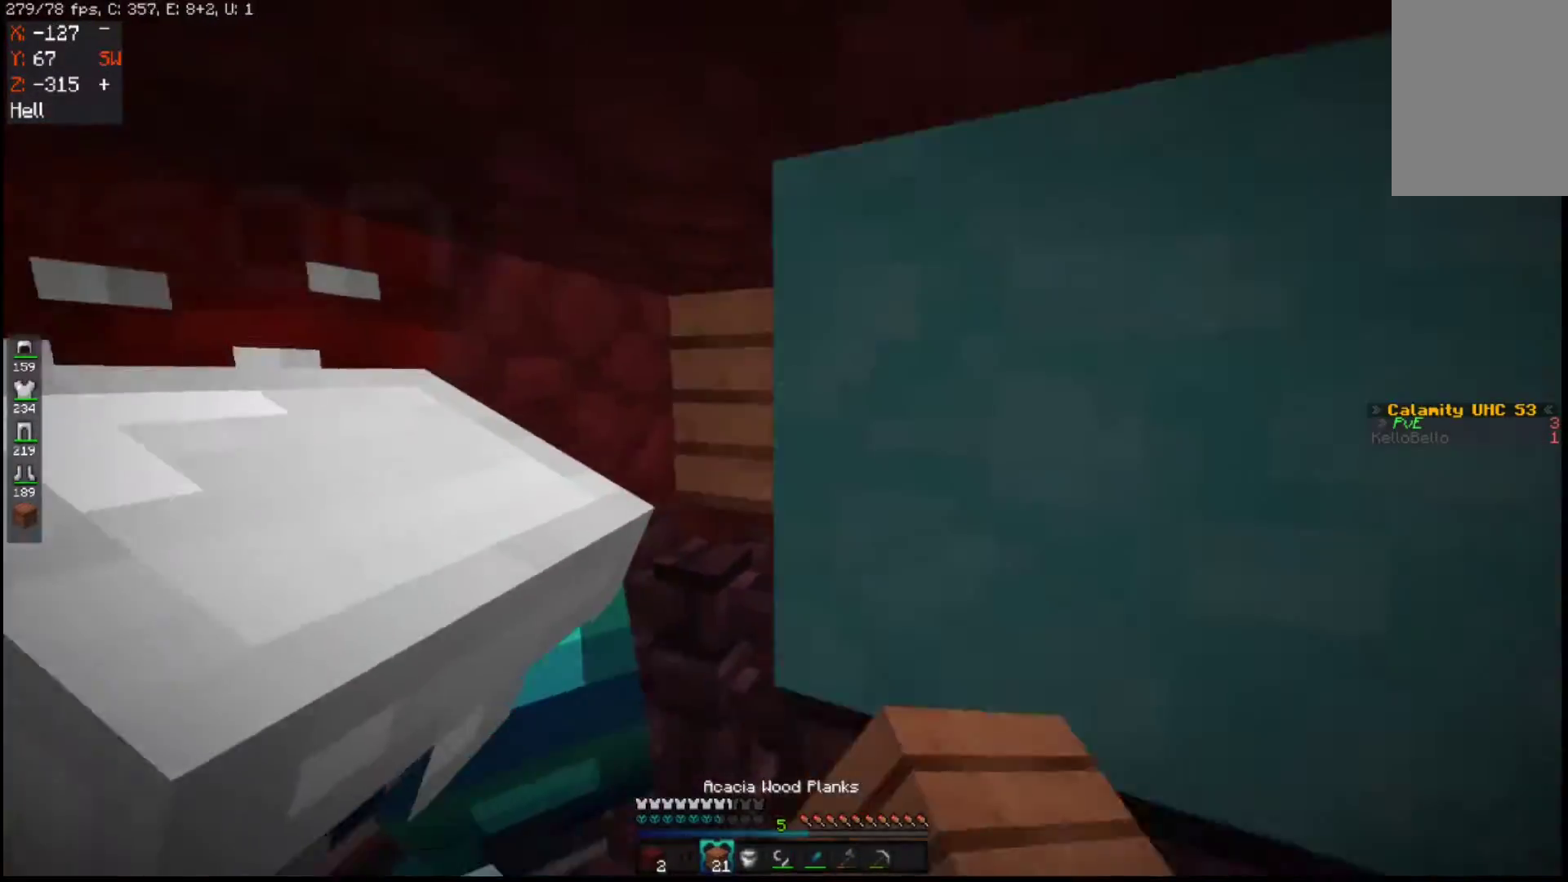
{"keys": [], "mouse": ["right"], "events": [[33, "s", "down"], [283, "mouse_right", "down"], [317, "d", "up"], [467, "s", "up"]]}
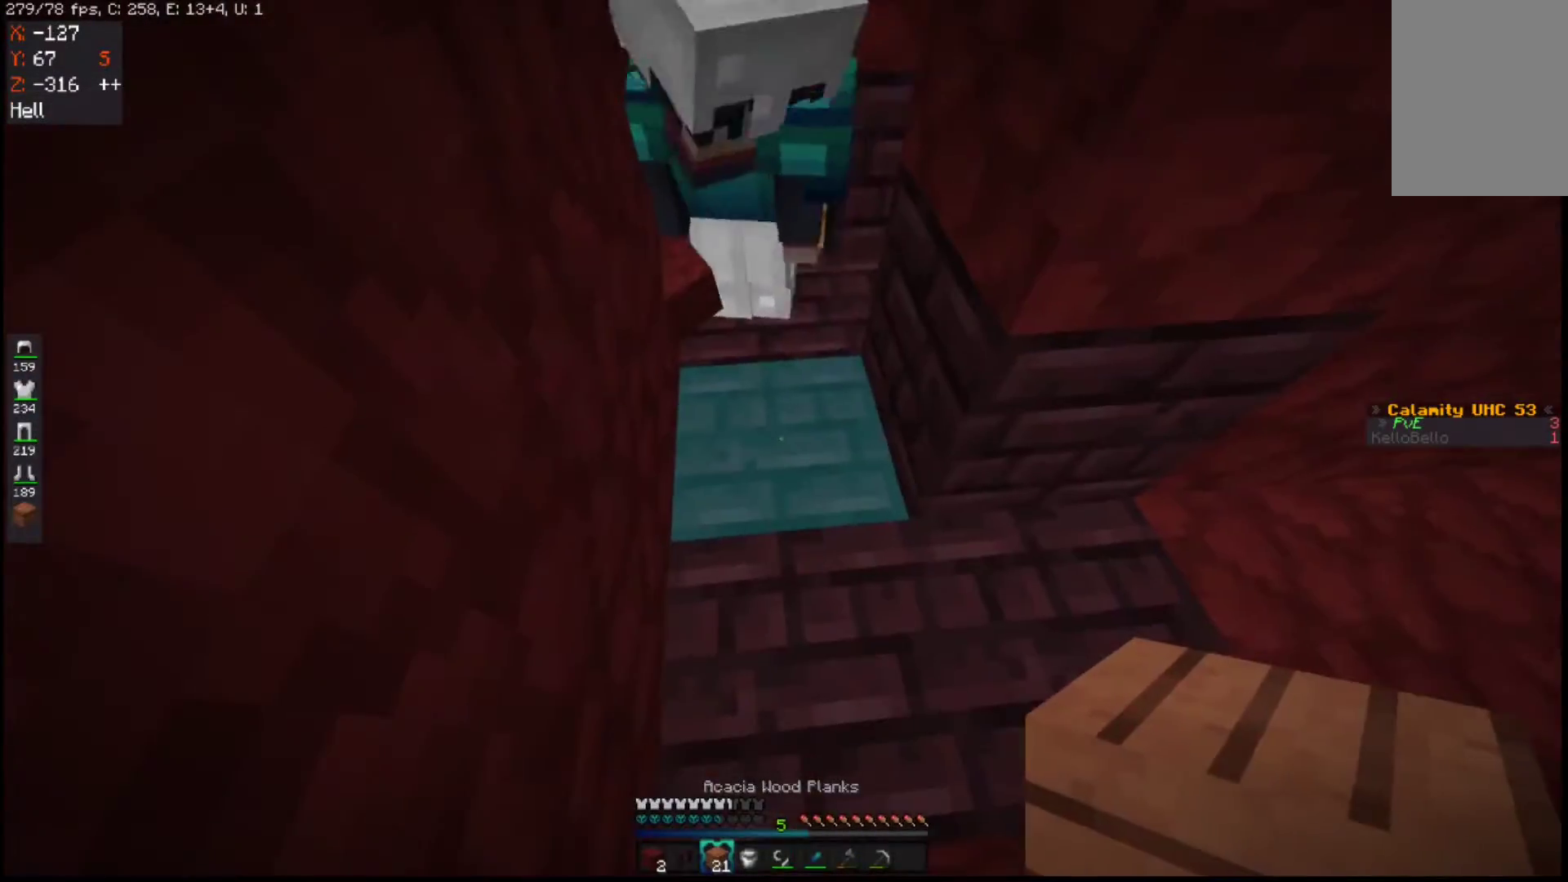
{"keys": [], "mouse": ["right"], "events": [[200, "mouse_right", "up"], [350, "mouse_right", "down"]]}
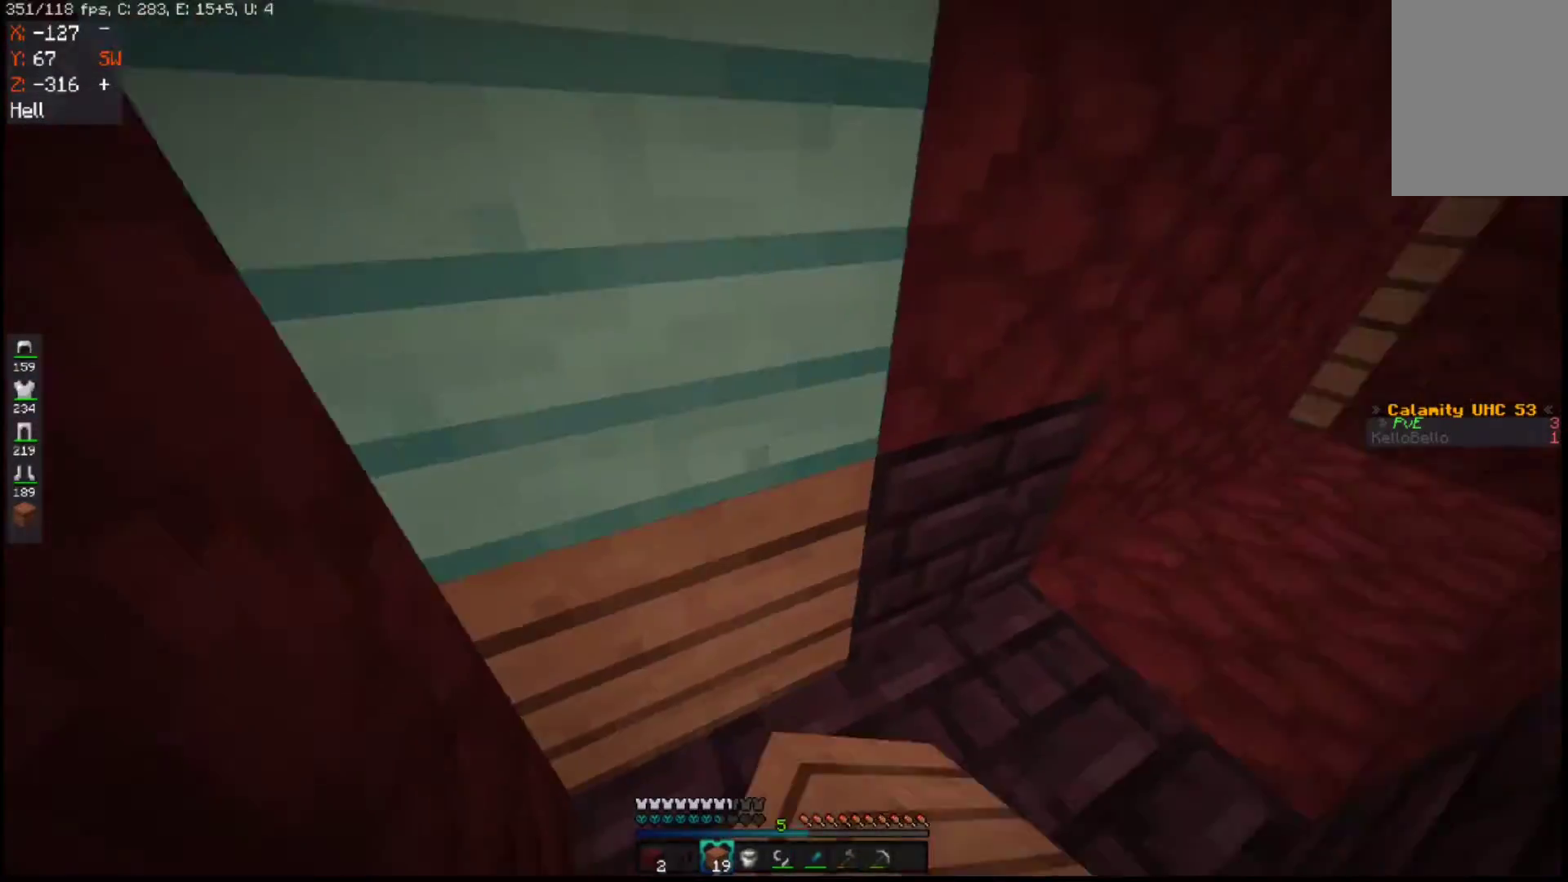
{"keys": ["d", "w"], "mouse": [], "events": [[17, "d", "down"], [50, "mouse_right", "up"], [100, "w", "down"]]}
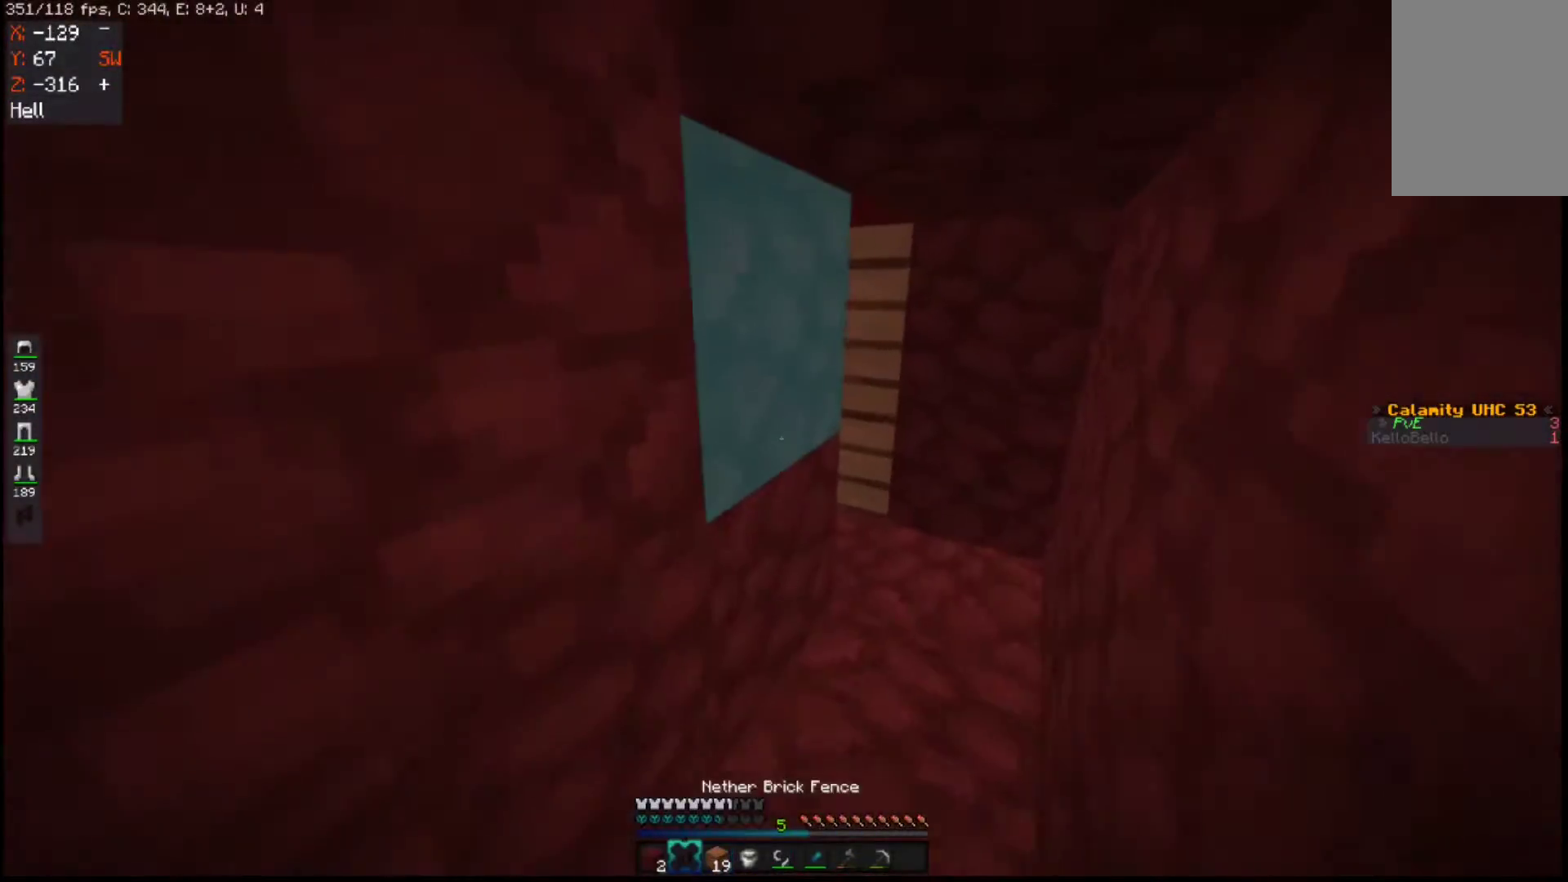
{"keys": ["d", "w"], "mouse": [], "events": []}
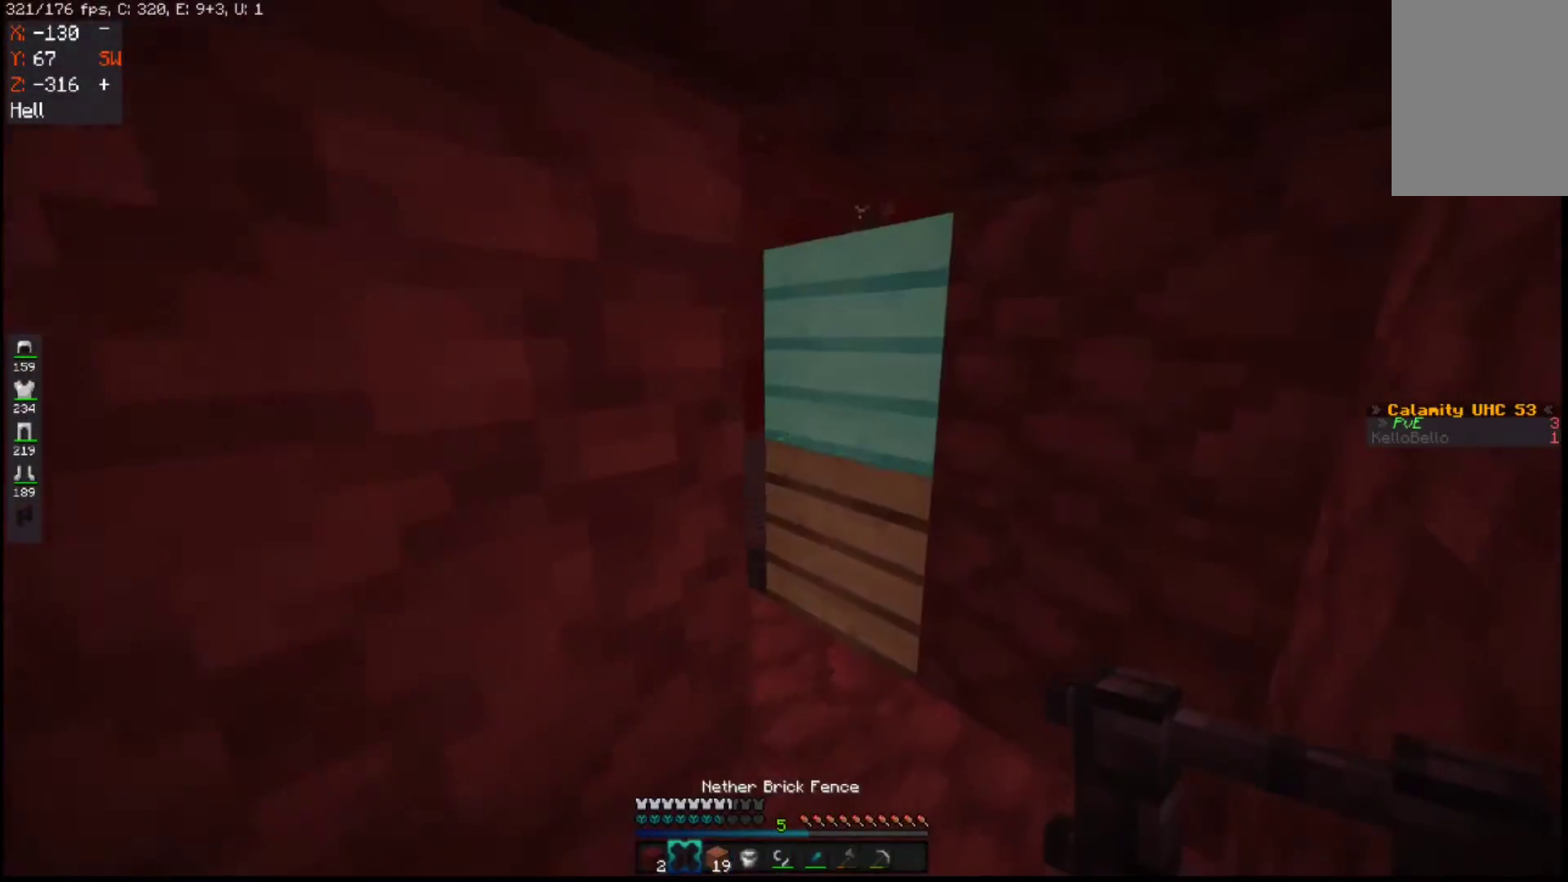
{"keys": ["d", "w"], "mouse": [], "events": []}
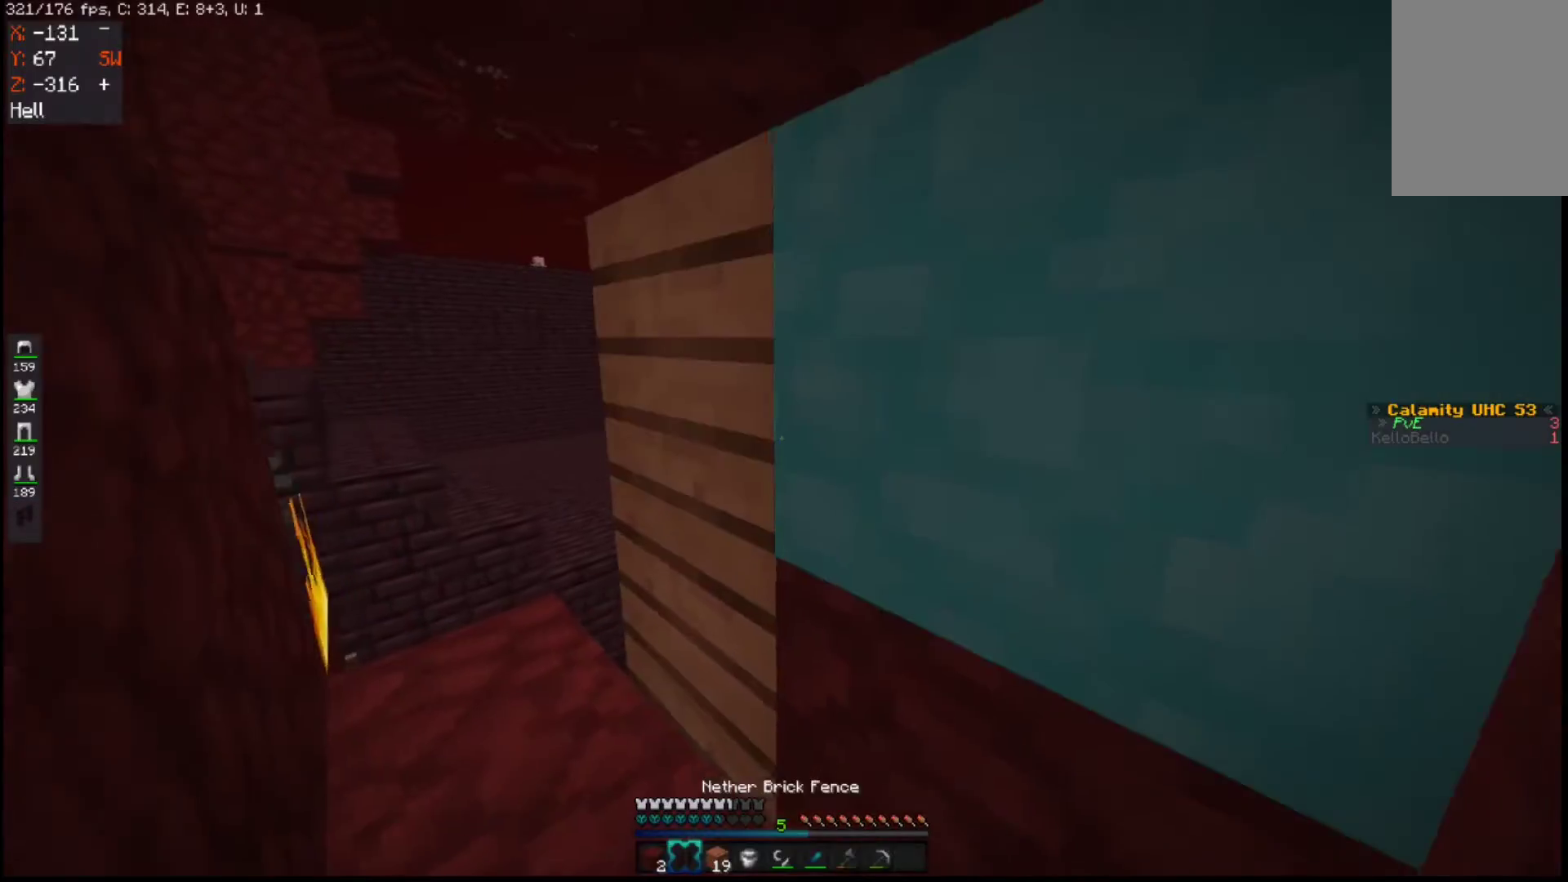
{"keys": ["a", "w"], "mouse": [], "events": [[50, "a", "down"], [50, "d", "up"]]}
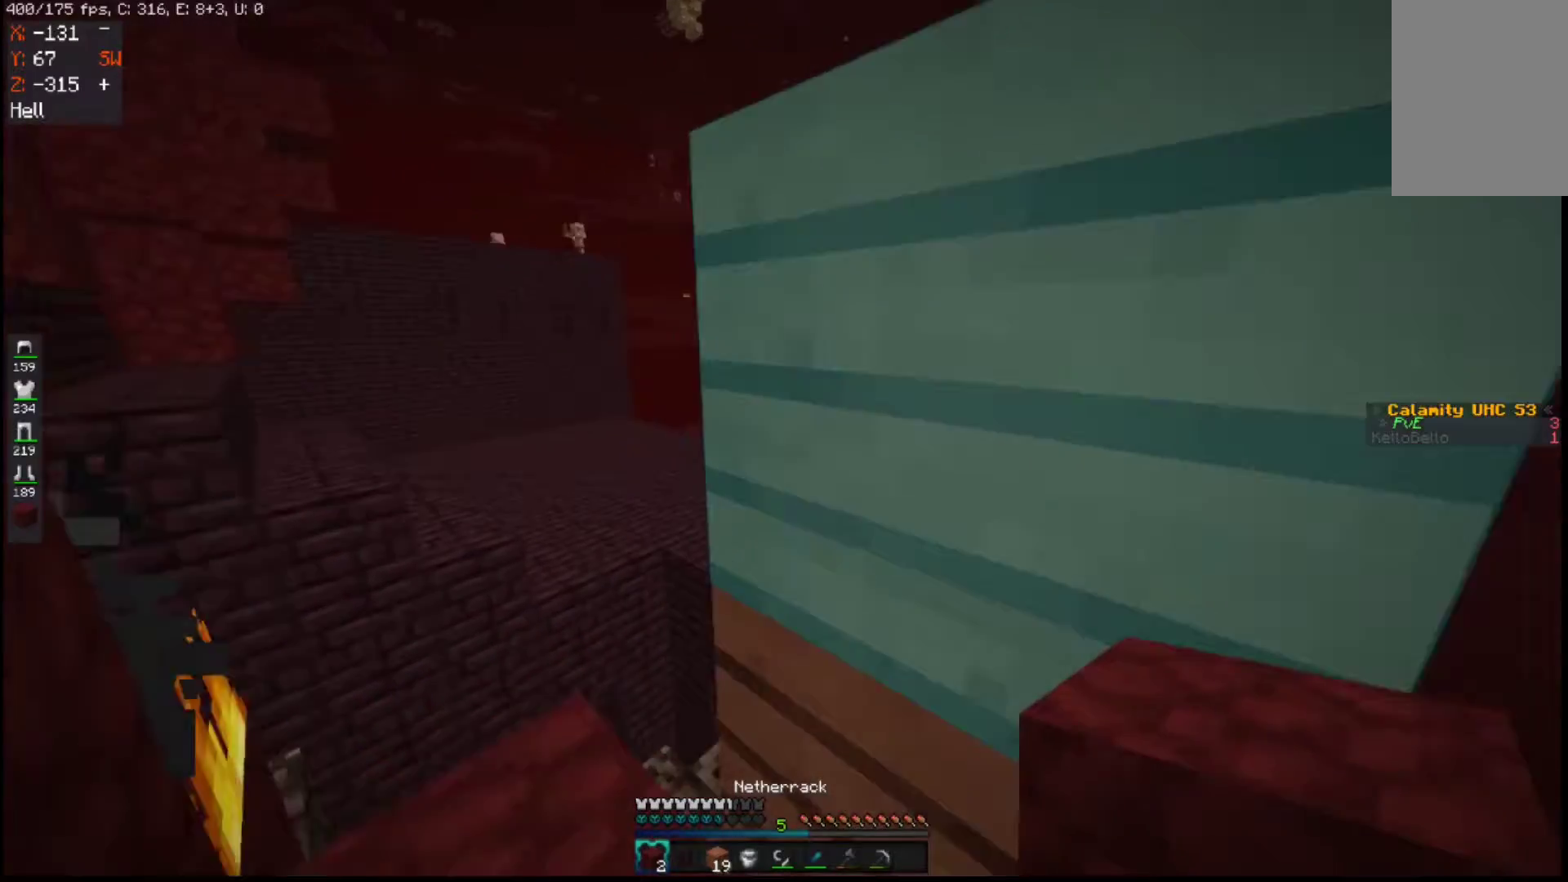
{"keys": ["a", "d", "w"], "mouse": [], "events": [[183, "d", "down"], [250, "w", "up"], [383, "w", "down"]]}